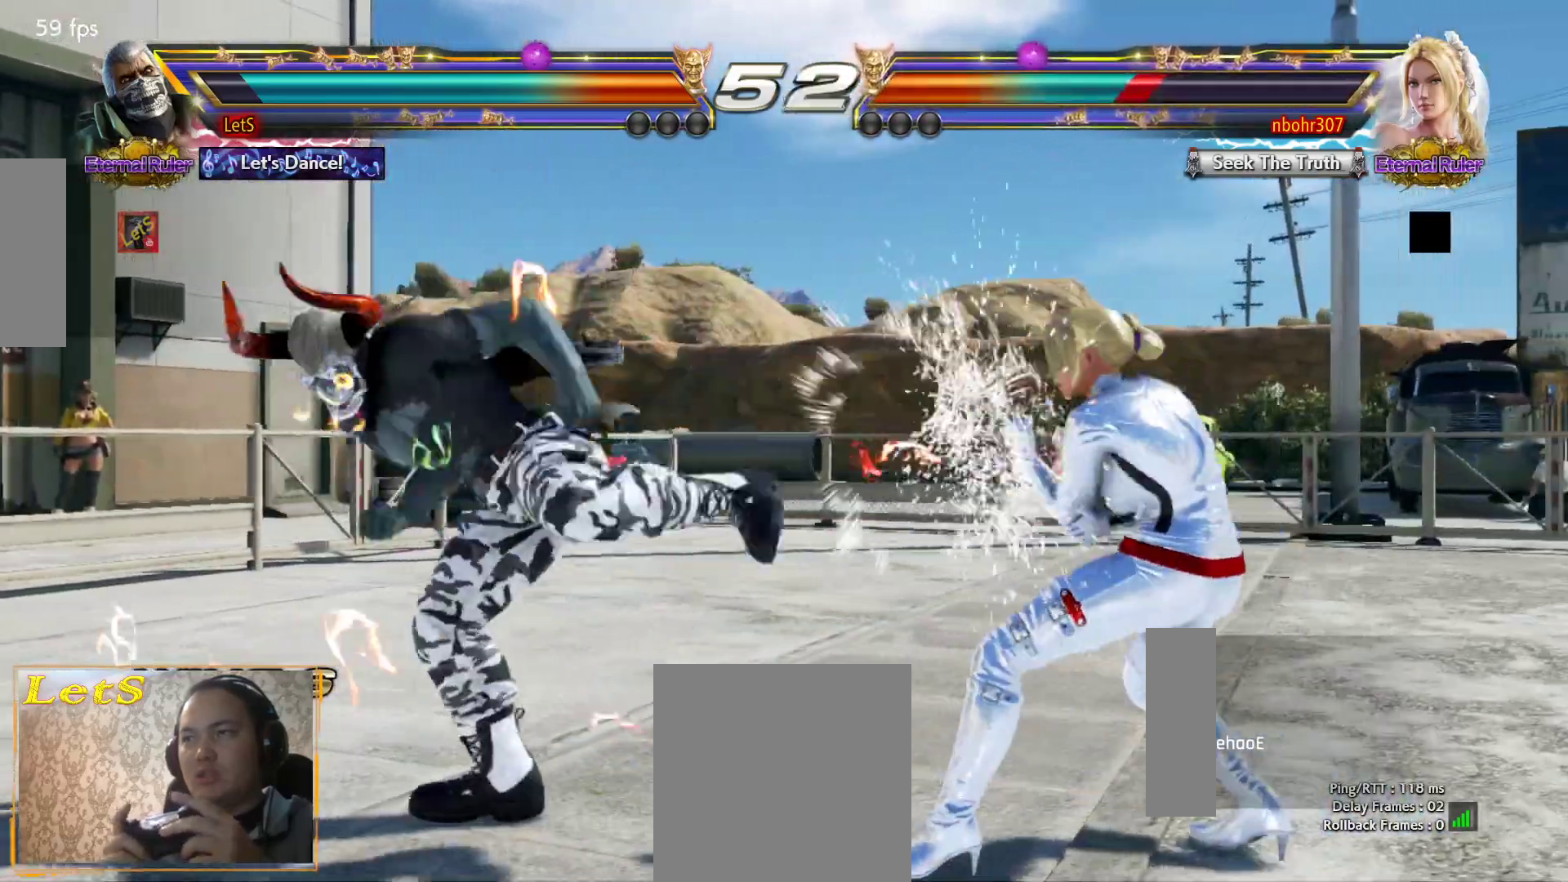
Gameplay with a controller (PlayStation layout); each line is a JSON object with the inputs held at the frame after it. "events" lists button and stick changes between this image and that frame as [ms after this image, input, new state], when the widget could be followed in between.
{"buttons": ["DPAD_DOWN", "DPAD_LEFT"], "left_stick": "center", "right_stick": "center", "events": [[133, "DPAD_LEFT", "down"], [233, "DPAD_LEFT", "up"], [267, "DPAD_LEFT", "down"], [433, "DPAD_DOWN", "down"]]}
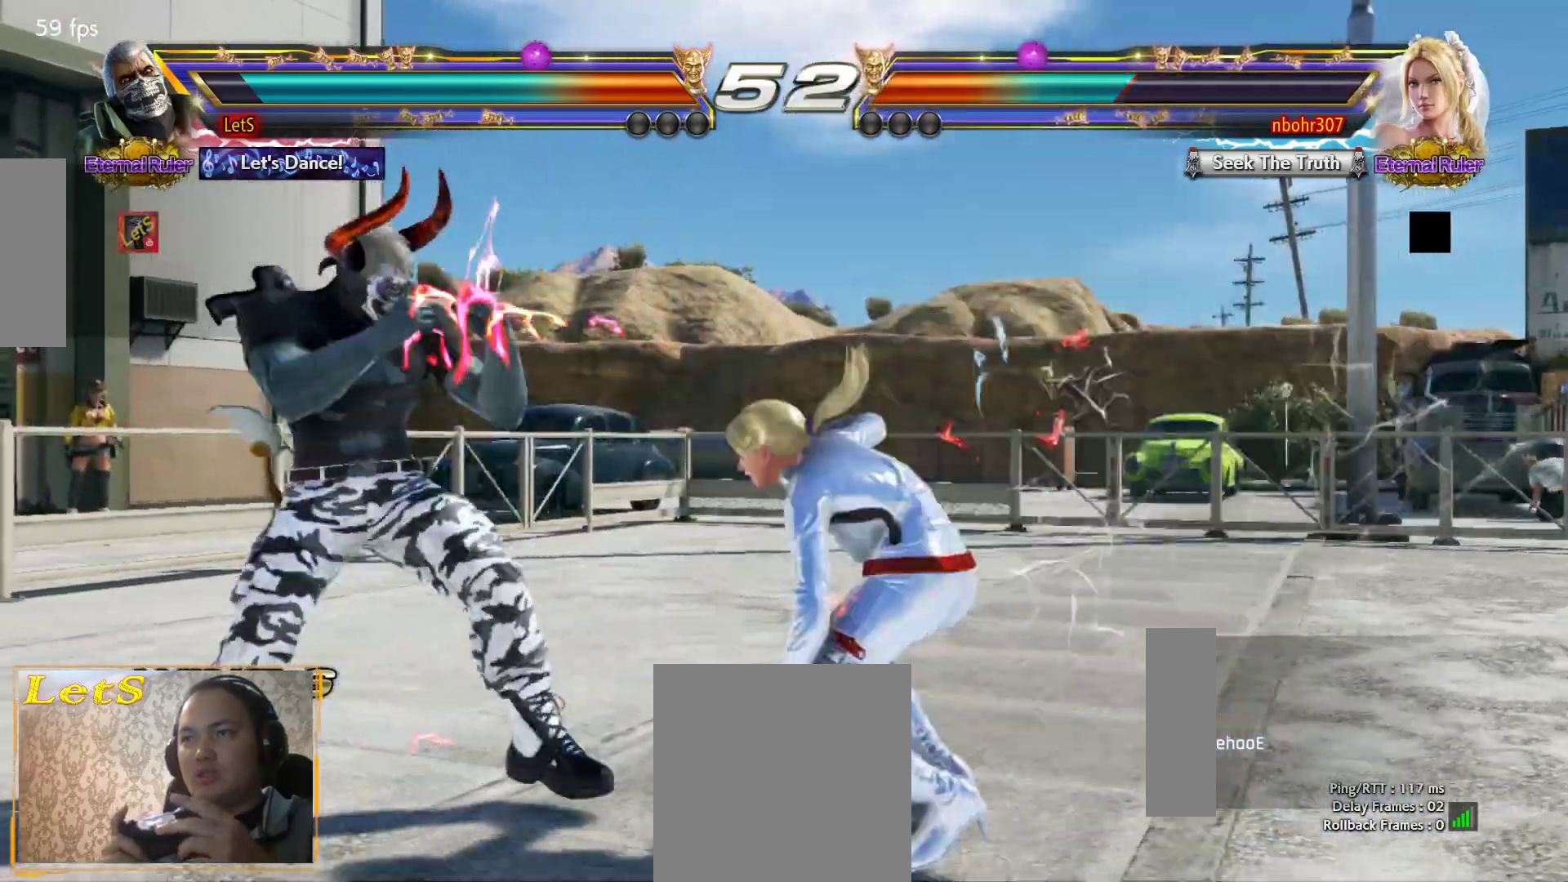
{"buttons": [], "left_stick": "center", "right_stick": "center", "events": [[33, "DPAD_DOWN", "up"], [200, "DPAD_DOWN", "down"], [300, "DPAD_DOWN", "up"], [333, "DPAD_LEFT", "up"]]}
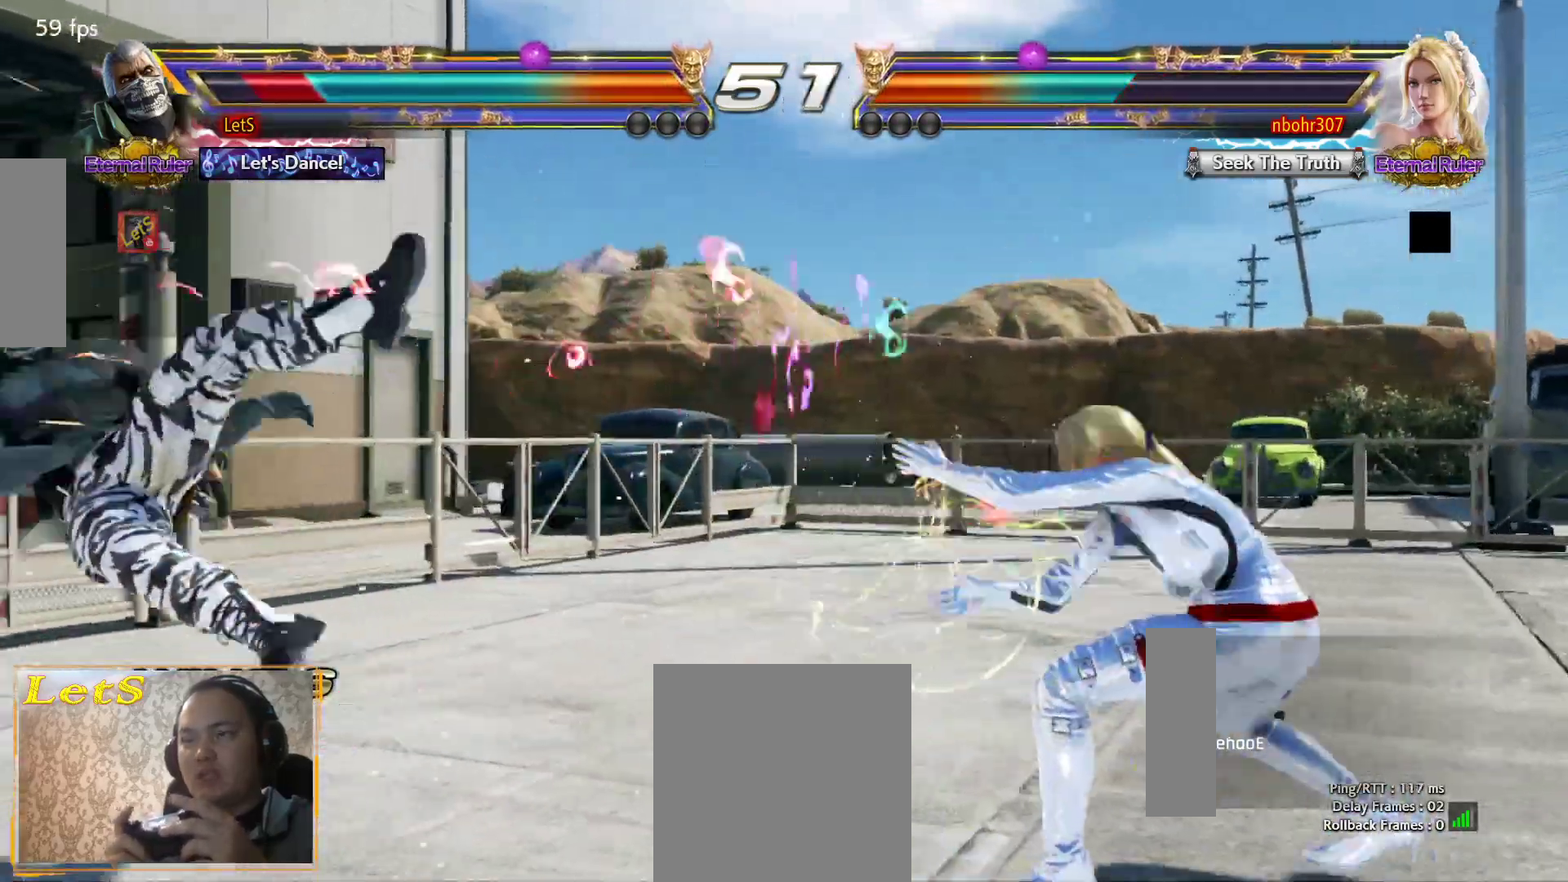
{"buttons": [], "left_stick": "center", "right_stick": "center", "events": [[33, "SQUARE", "down"], [133, "SQUARE", "up"], [167, "SQUARE", "down"], [267, "SQUARE", "up"], [367, "SQUARE", "down"], [400, "SQUARE", "up"]]}
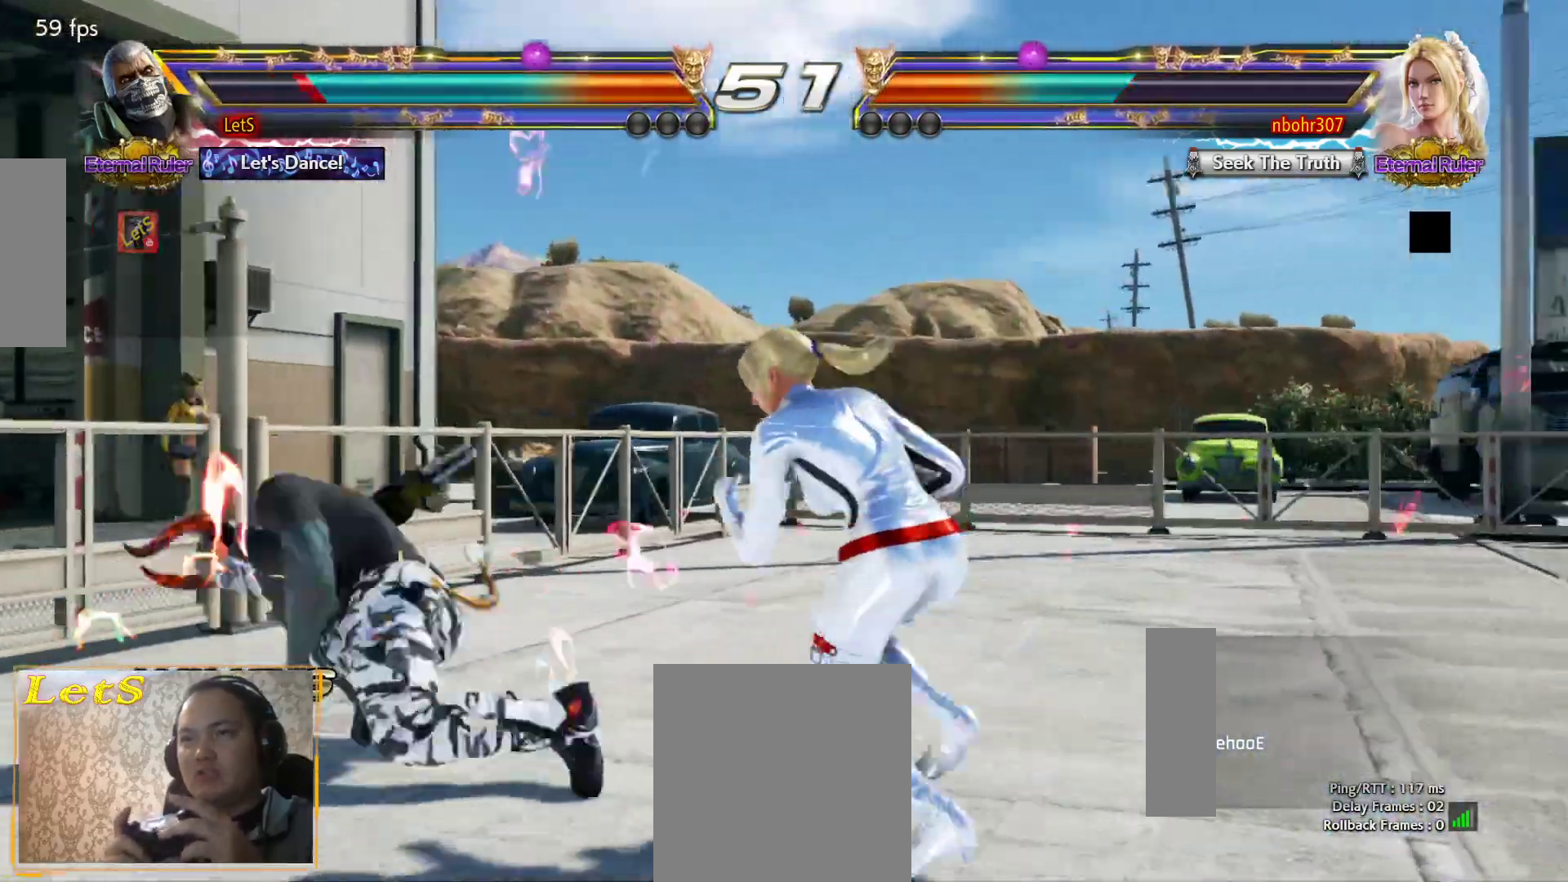
{"buttons": ["DPAD_UP"], "left_stick": "center", "right_stick": "center", "events": [[100, "DPAD_UP", "down"], [200, "DPAD_UP", "up"], [233, "DPAD_UP", "down"]]}
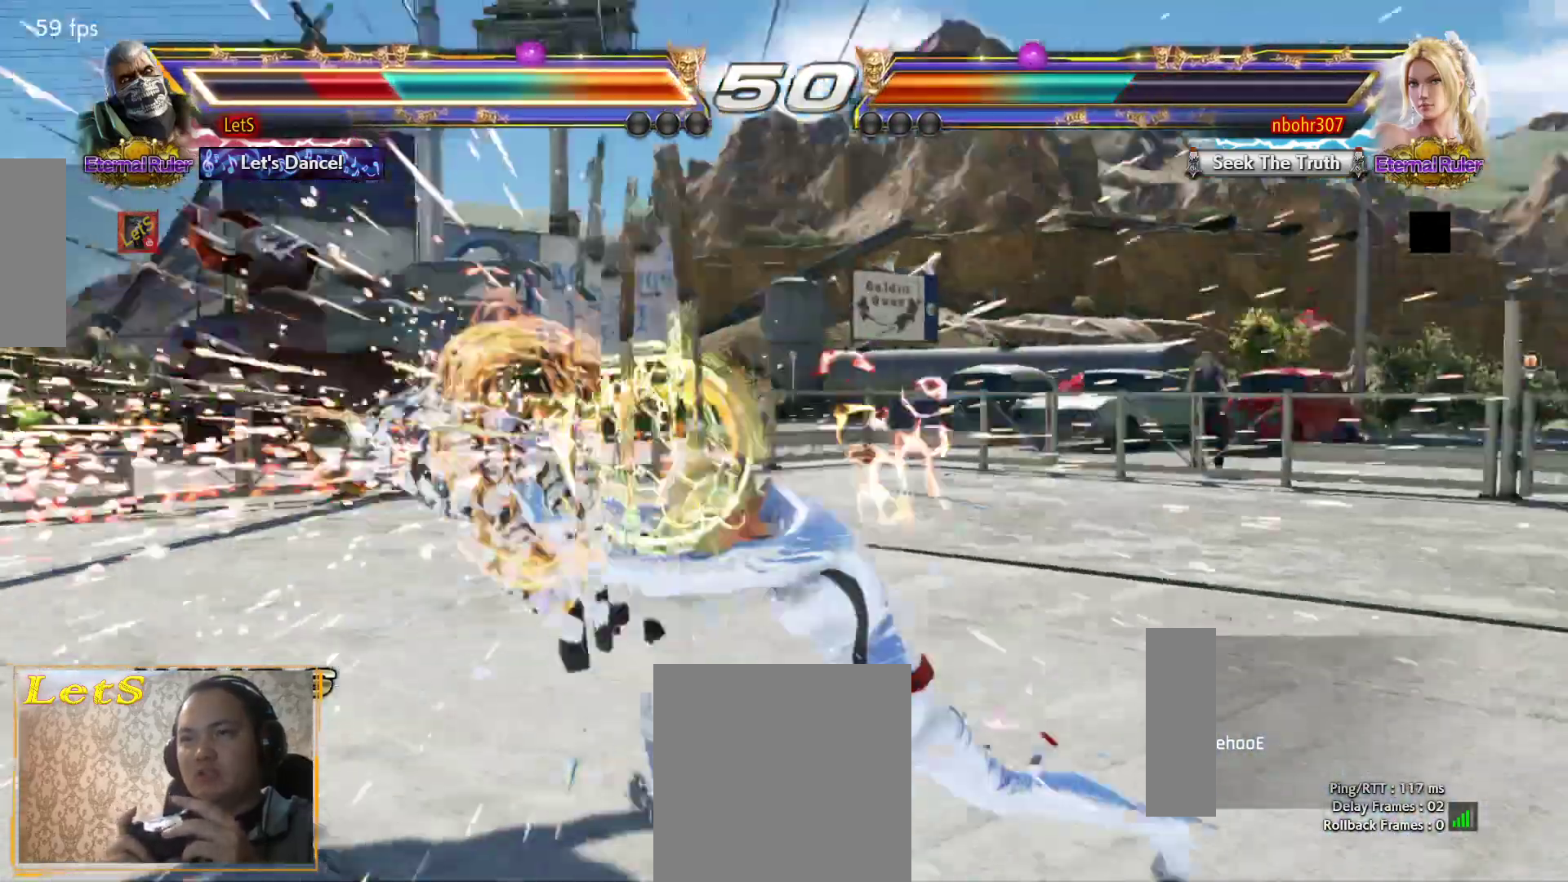
{"buttons": [], "left_stick": "center", "right_stick": "center", "events": [[100, "DPAD_UP", "up"], [233, "SQUARE", "down"], [333, "SQUARE", "up"], [367, "SQUARE", "down"], [467, "SQUARE", "up"]]}
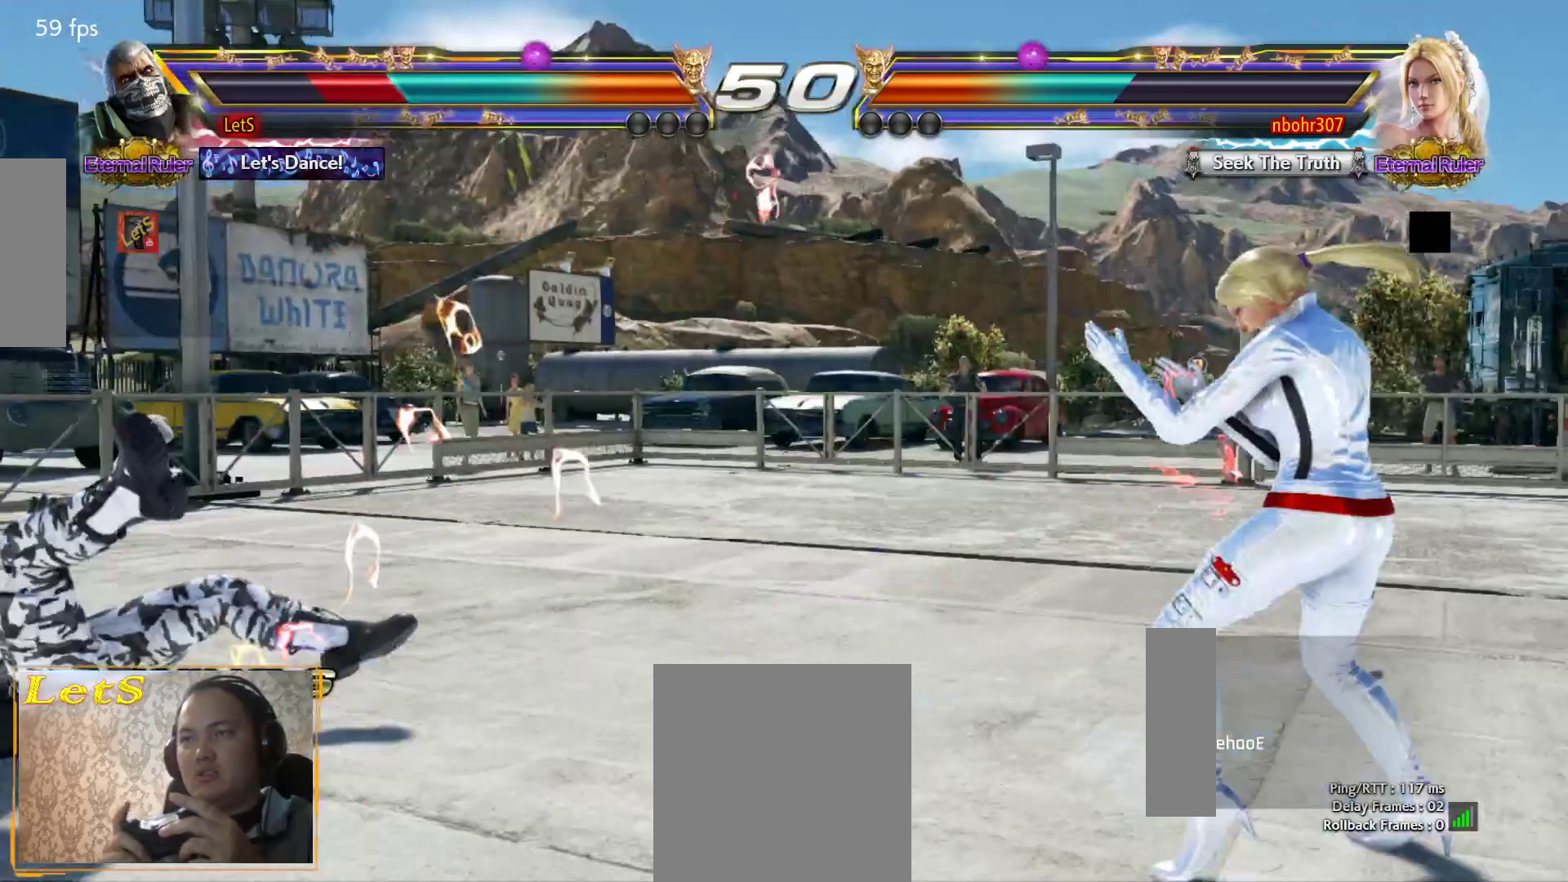
{"buttons": [], "left_stick": "center", "right_stick": "center", "events": [[67, "SQUARE", "down"], [100, "SQUARE", "up"], [167, "SQUARE", "down"], [267, "SQUARE", "up"], [300, "SQUARE", "down"], [433, "SQUARE", "up"]]}
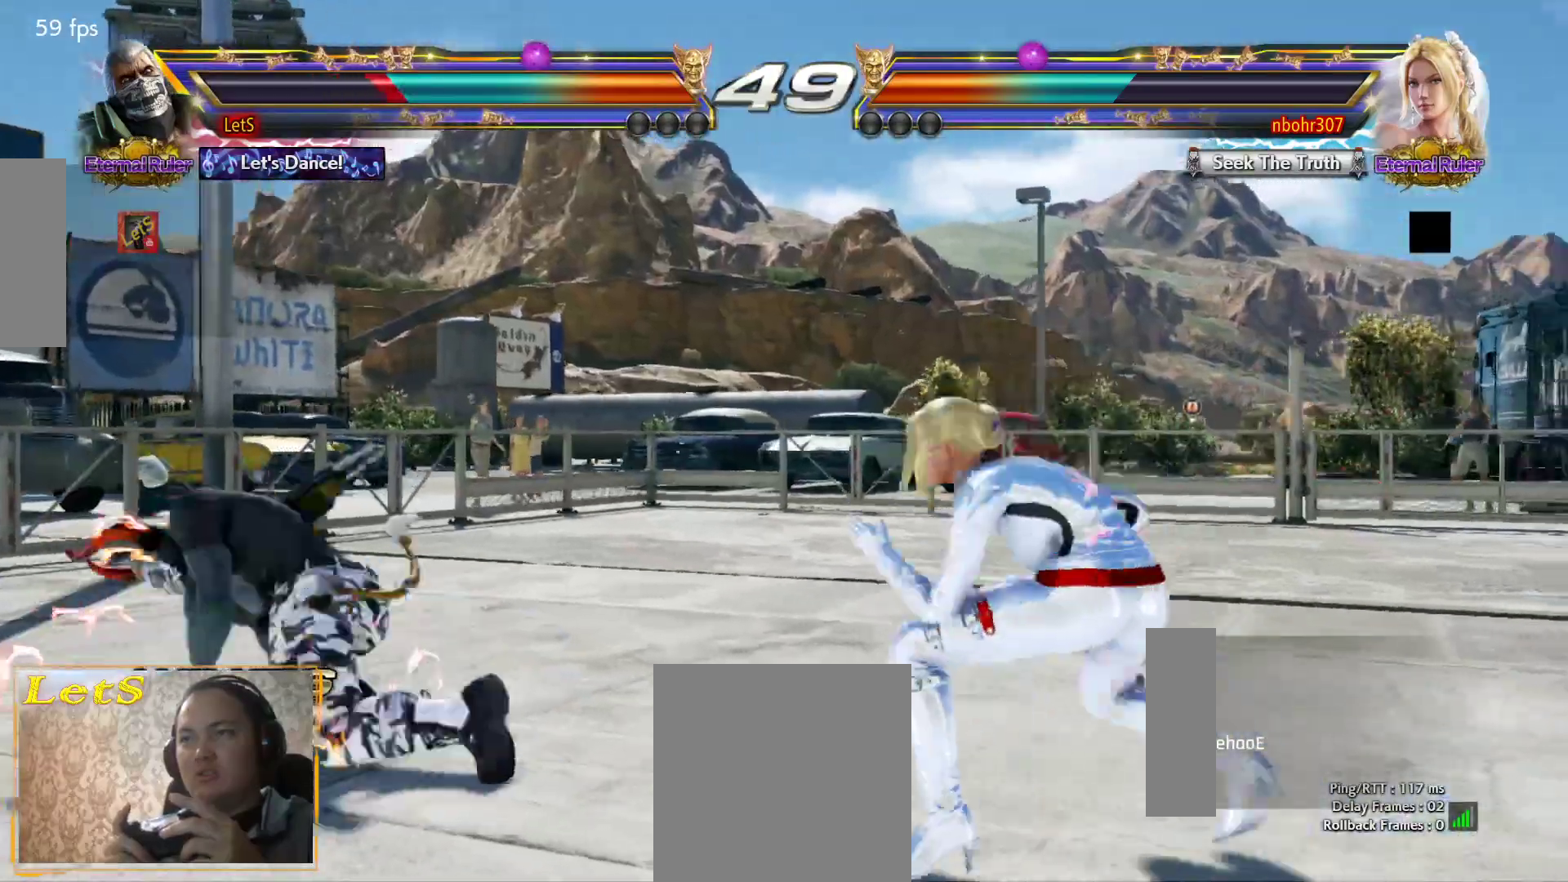
{"buttons": ["DPAD_DOWN", "DPAD_LEFT"], "left_stick": "center", "right_stick": "center", "events": [[67, "DPAD_LEFT", "down"], [200, "DPAD_LEFT", "up"], [233, "DPAD_LEFT", "down"], [367, "DPAD_DOWN", "down"]]}
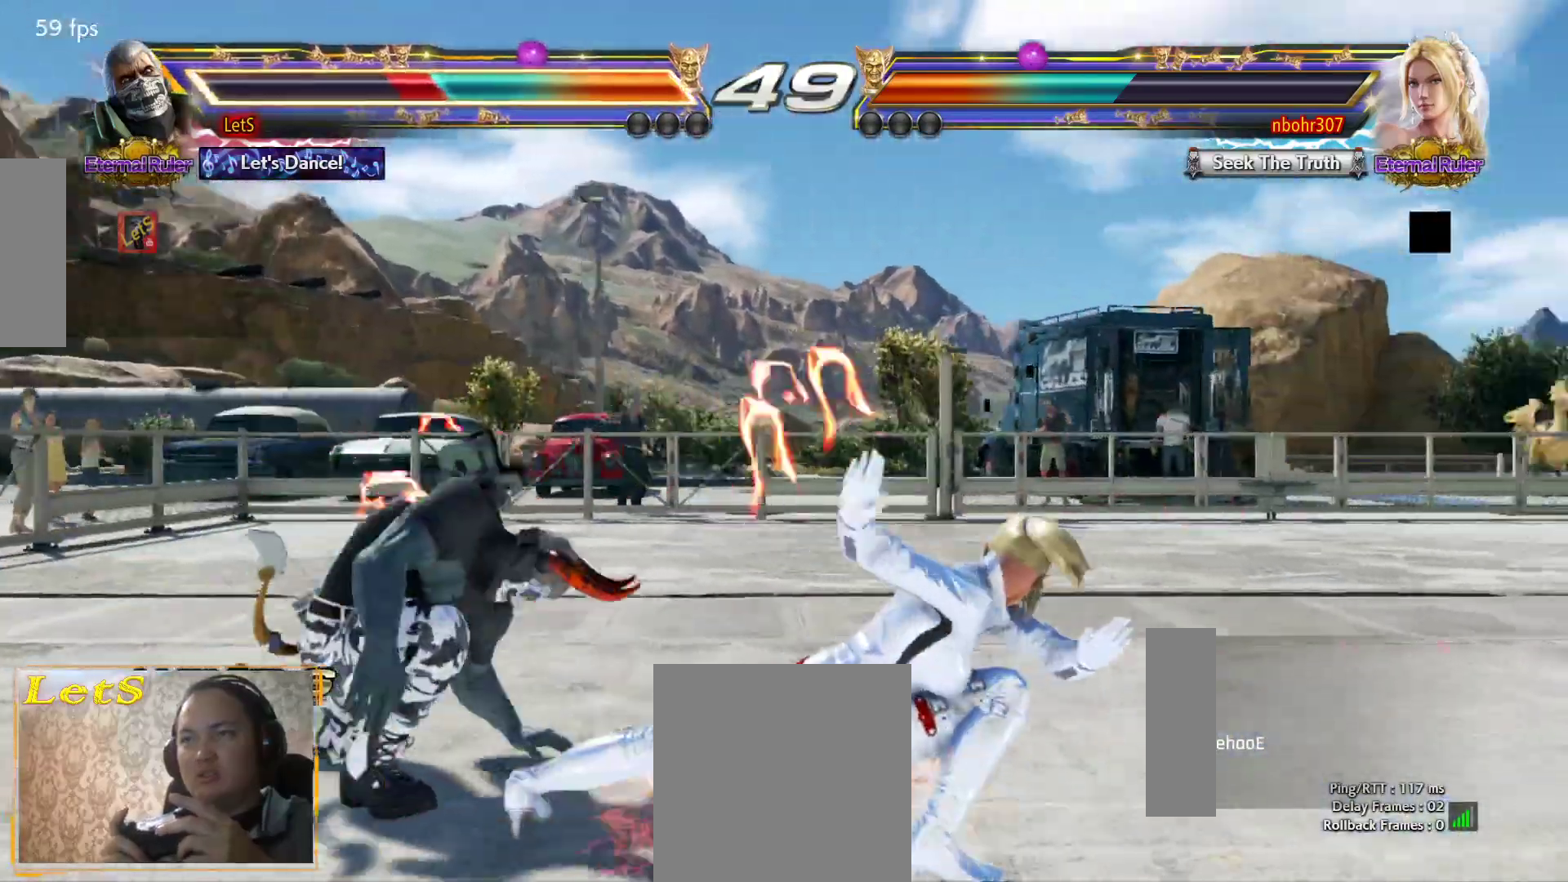
{"buttons": [], "left_stick": "center", "right_stick": "center", "events": [[67, "DPAD_DOWN", "up"], [100, "DPAD_LEFT", "up"], [267, "DPAD_UP", "down"], [333, "DPAD_UP", "up"]]}
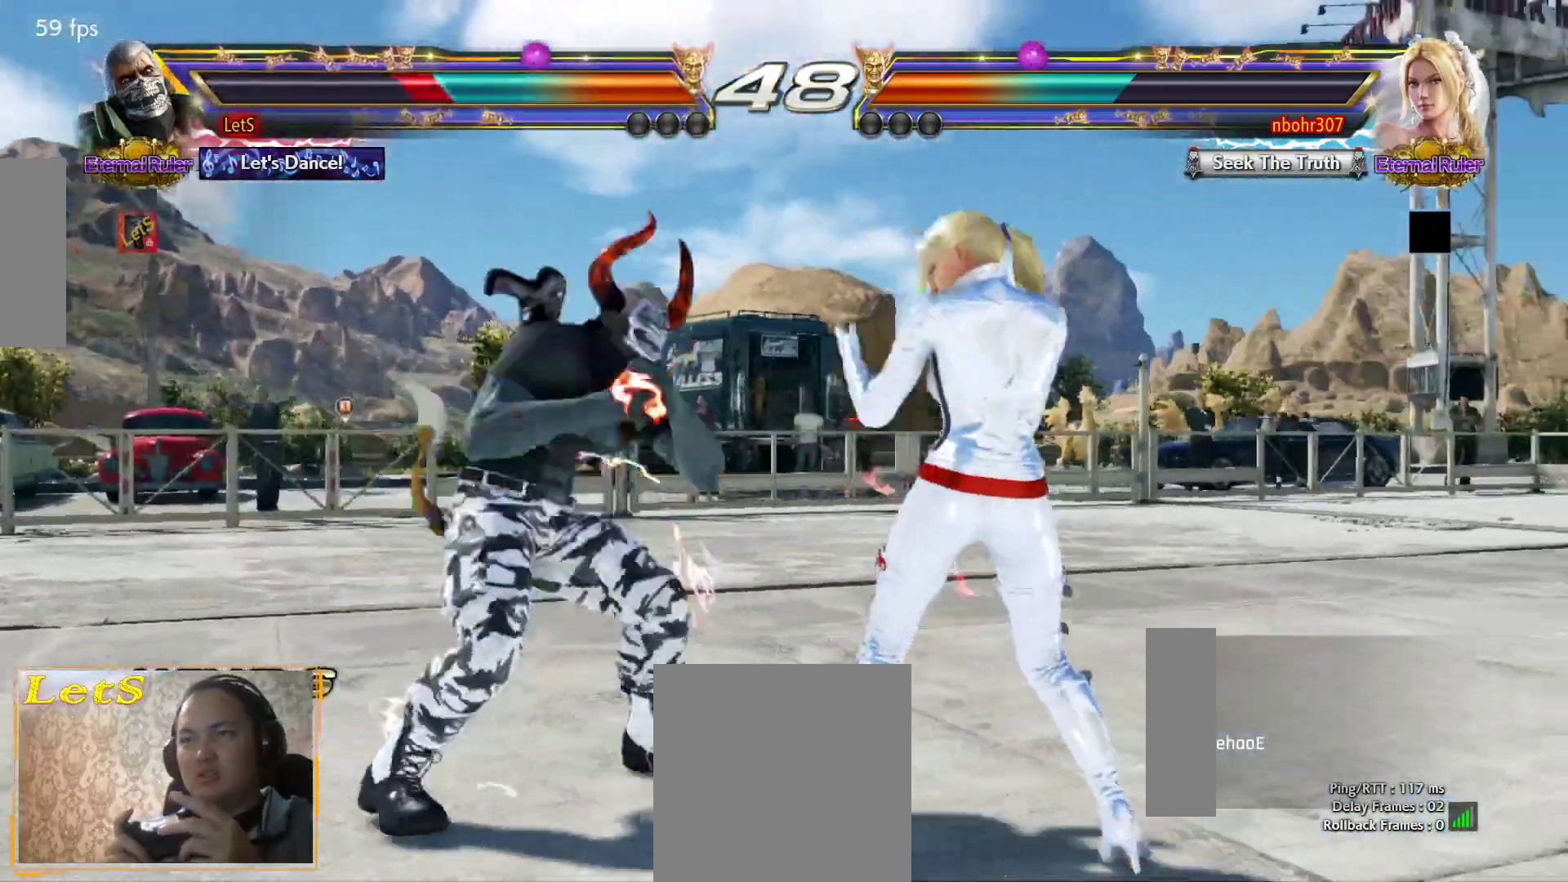
{"buttons": [], "left_stick": "center", "right_stick": "center", "events": [[33, "DPAD_LEFT", "down"], [100, "DPAD_LEFT", "up"], [133, "DPAD_LEFT", "down"], [333, "DPAD_DOWN", "down"], [467, "DPAD_DOWN", "up"], [500, "DPAD_LEFT", "up"]]}
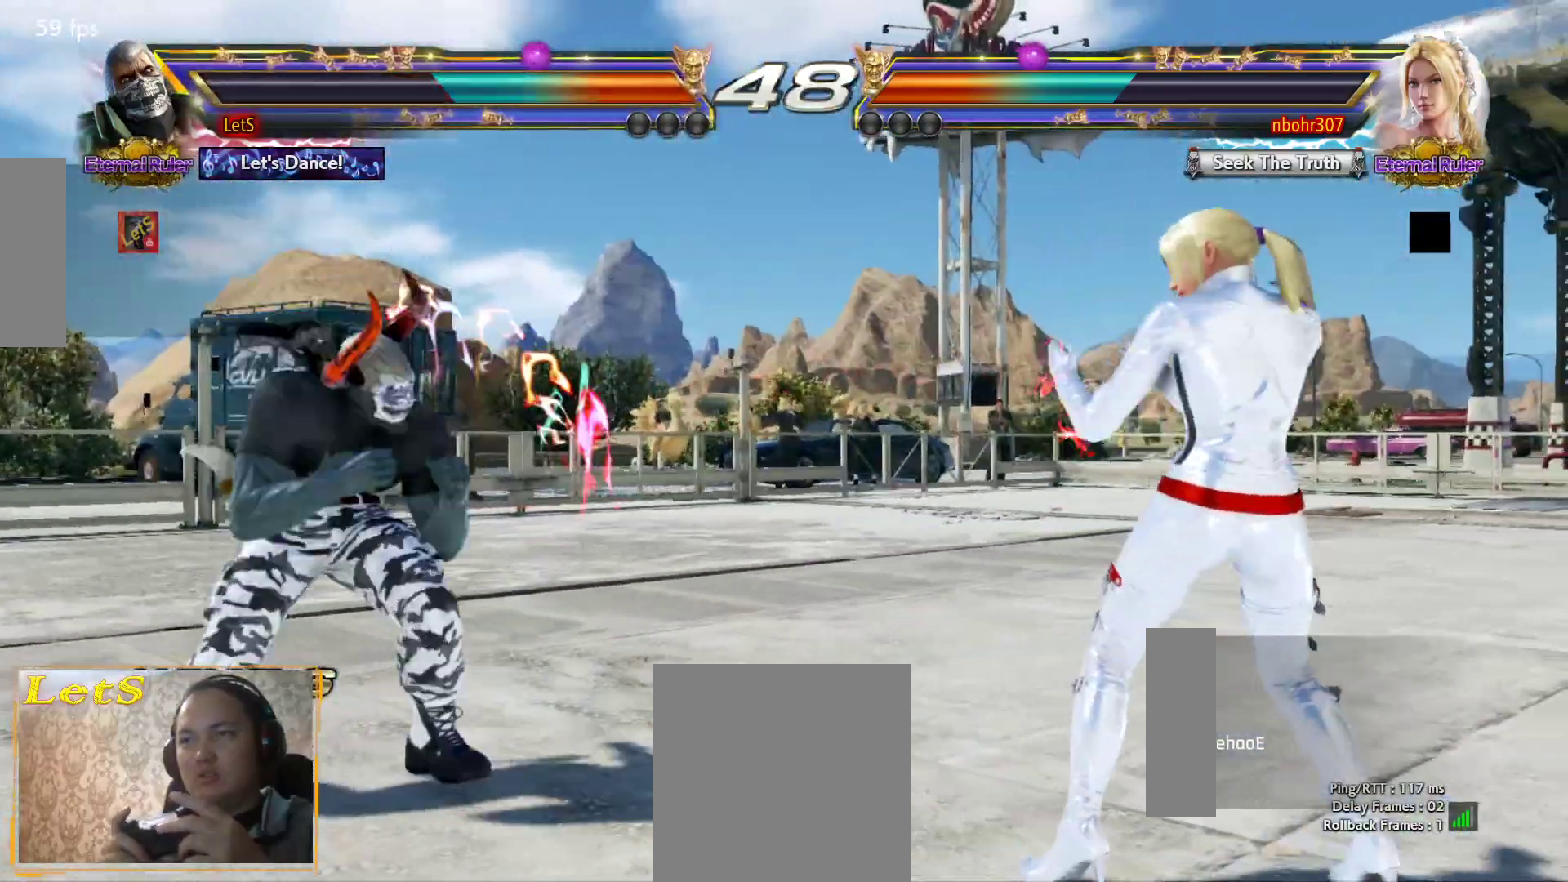
{"buttons": ["DPAD_LEFT"], "left_stick": "center", "right_stick": "center", "events": [[33, "DPAD_LEFT", "down"], [167, "DPAD_LEFT", "up"], [200, "DPAD_RIGHT", "down"], [300, "DPAD_RIGHT", "up"], [367, "DPAD_RIGHT", "down"], [467, "DPAD_RIGHT", "up"], [500, "DPAD_LEFT", "down"]]}
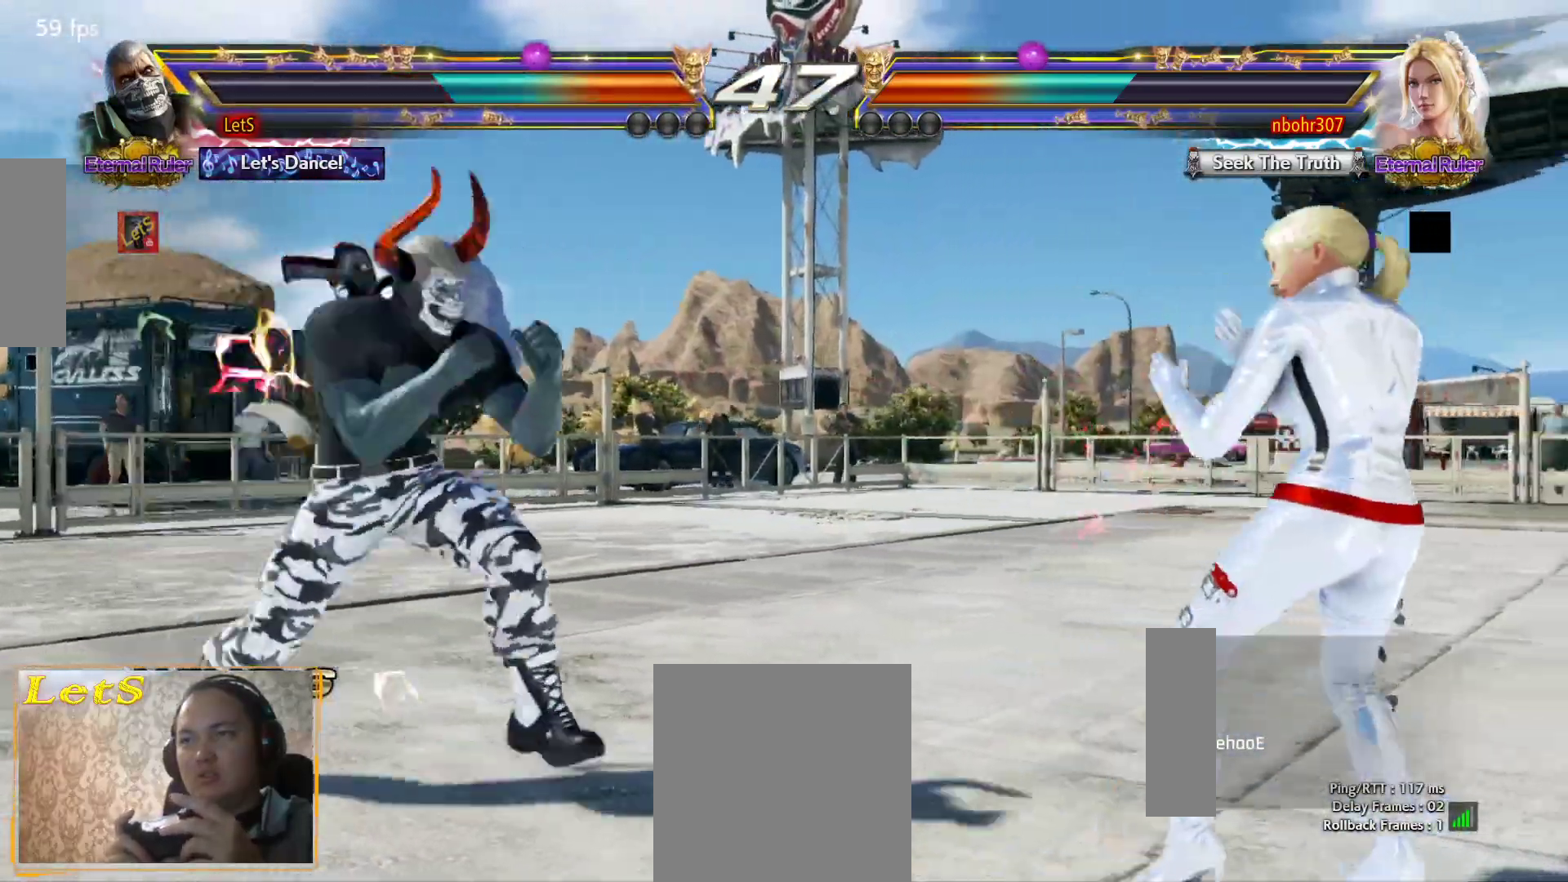
{"buttons": [], "left_stick": "center", "right_stick": "center", "events": [[100, "DPAD_LEFT", "up"], [233, "L2", "down"], [400, "L2", "up"]]}
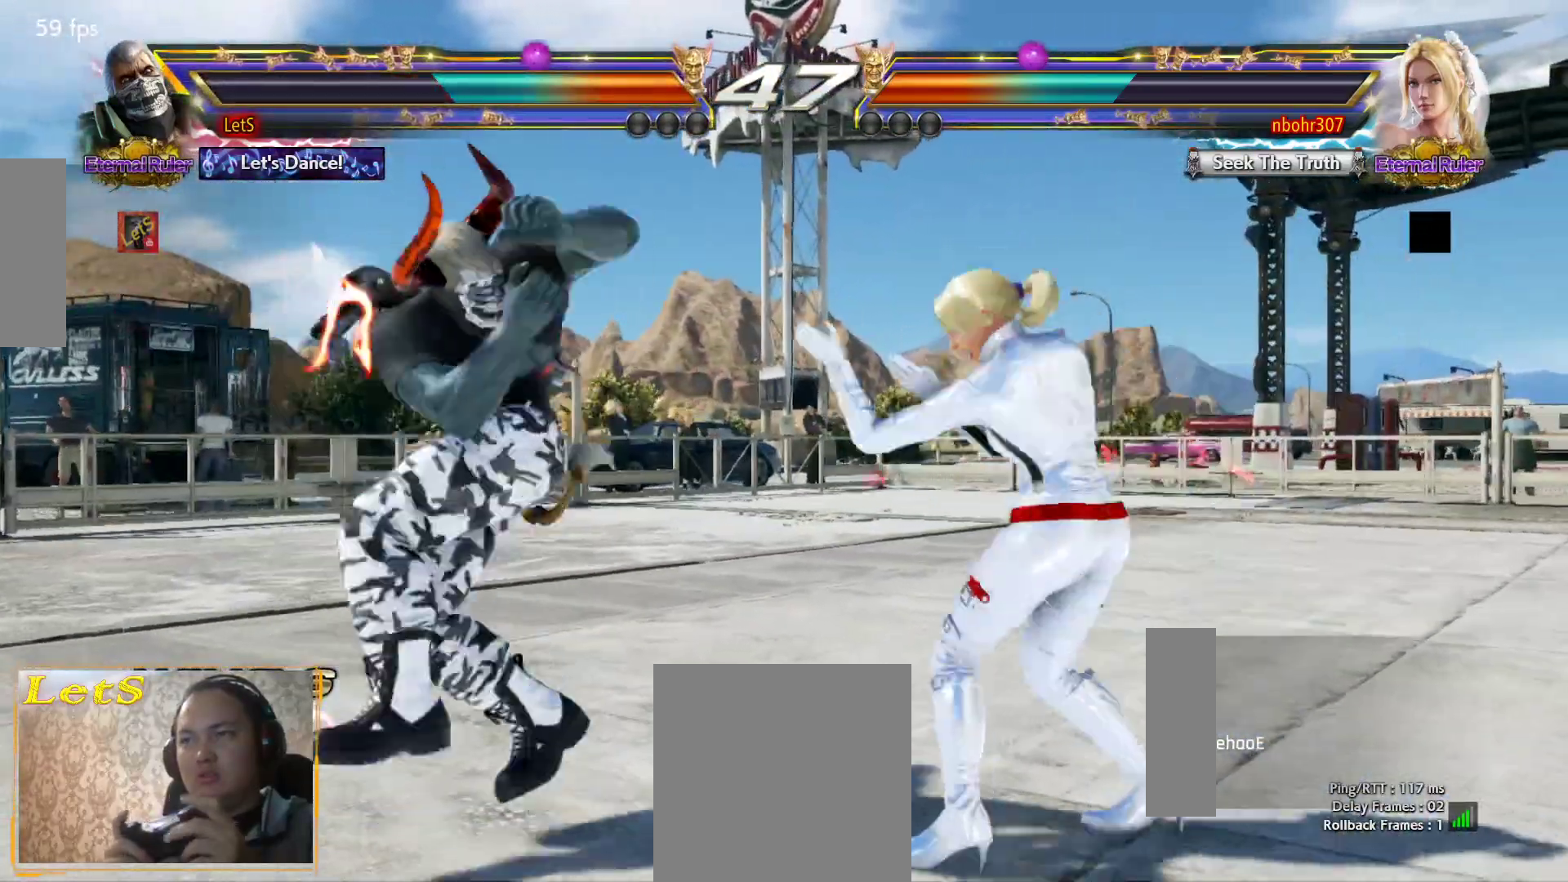
{"buttons": [], "left_stick": "center", "right_stick": "center", "events": []}
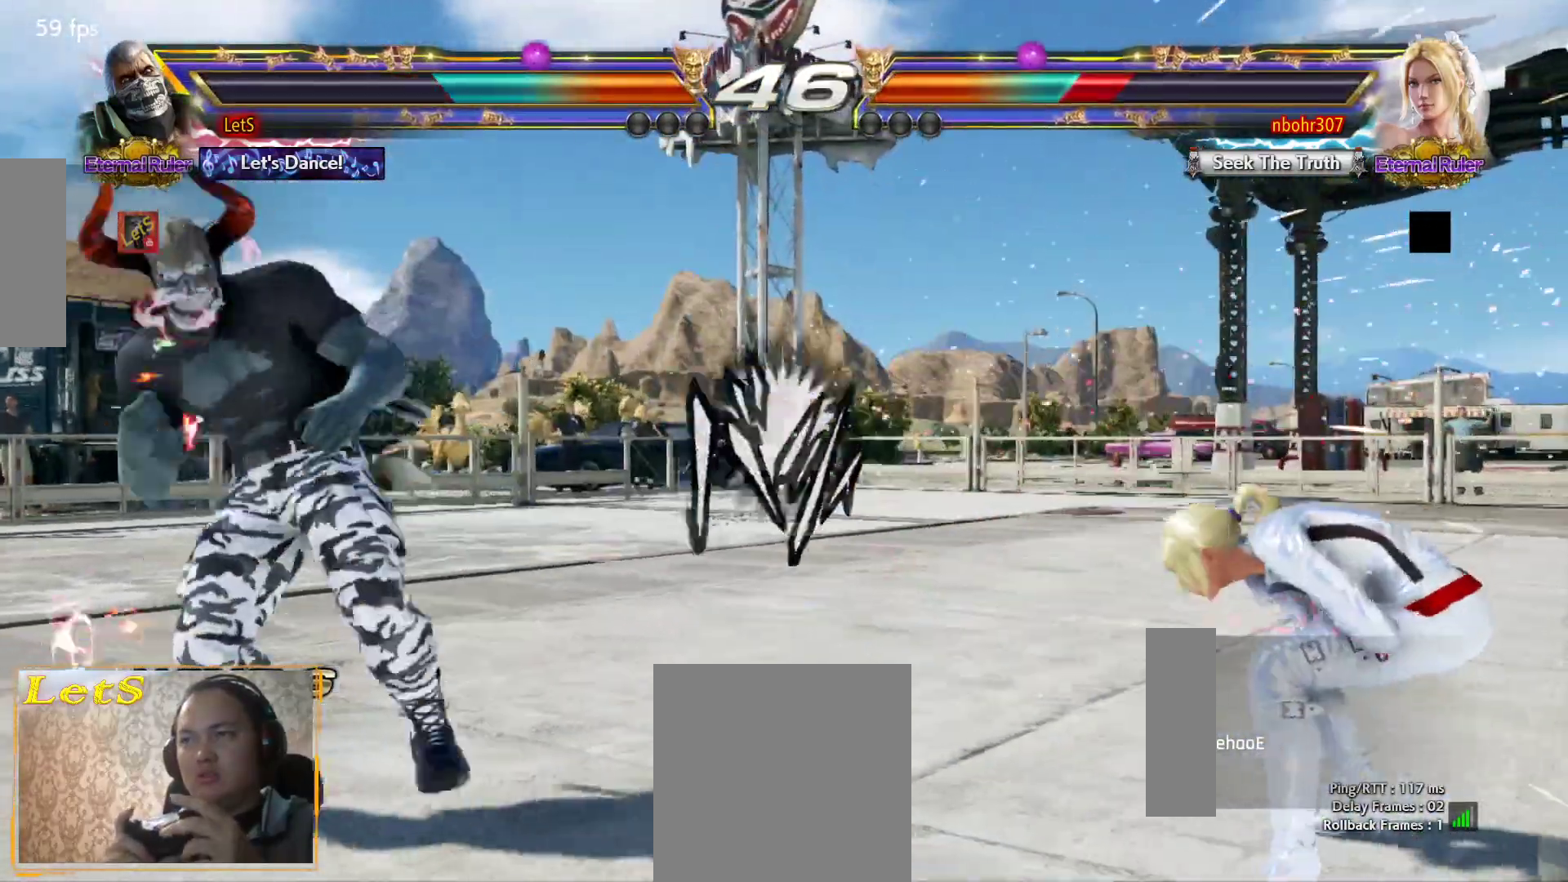
{"buttons": ["DPAD_UP"], "left_stick": "center", "right_stick": "center", "events": [[33, "DPAD_RIGHT", "down"], [100, "DPAD_RIGHT", "up"], [167, "DPAD_RIGHT", "down"], [433, "DPAD_RIGHT", "up"], [467, "DPAD_UP", "down"]]}
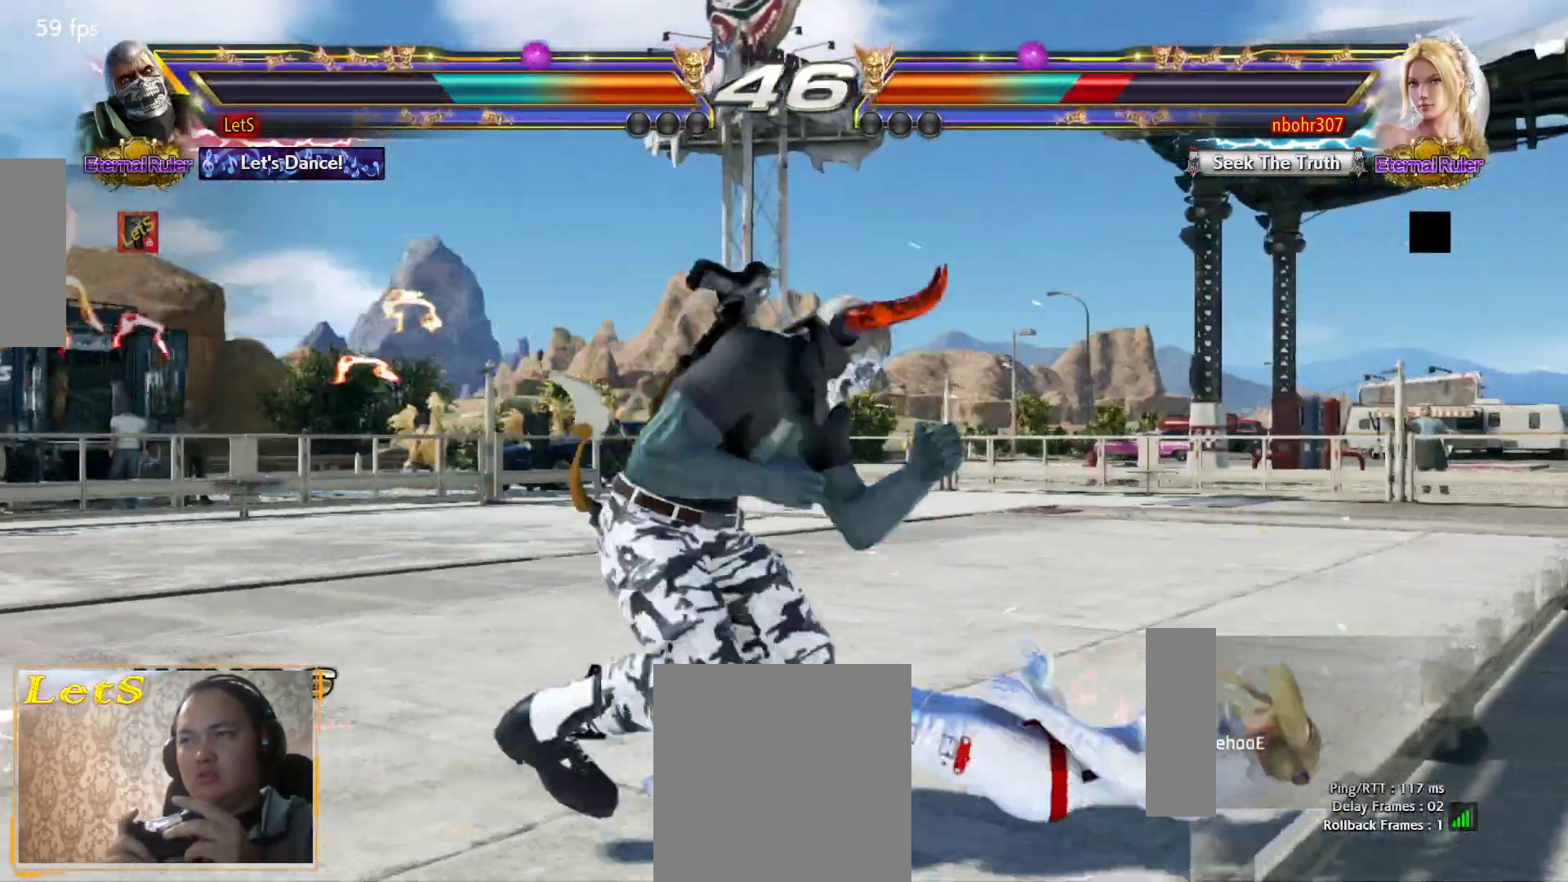
{"buttons": [], "left_stick": "center", "right_stick": "center", "events": [[67, "DPAD_UP", "up"], [167, "DPAD_DOWN", "down"], [200, "DPAD_LEFT", "down"], [233, "DPAD_DOWN", "up"], [267, "CROSS", "down"], [267, "DPAD_LEFT", "up"], [400, "CROSS", "up"]]}
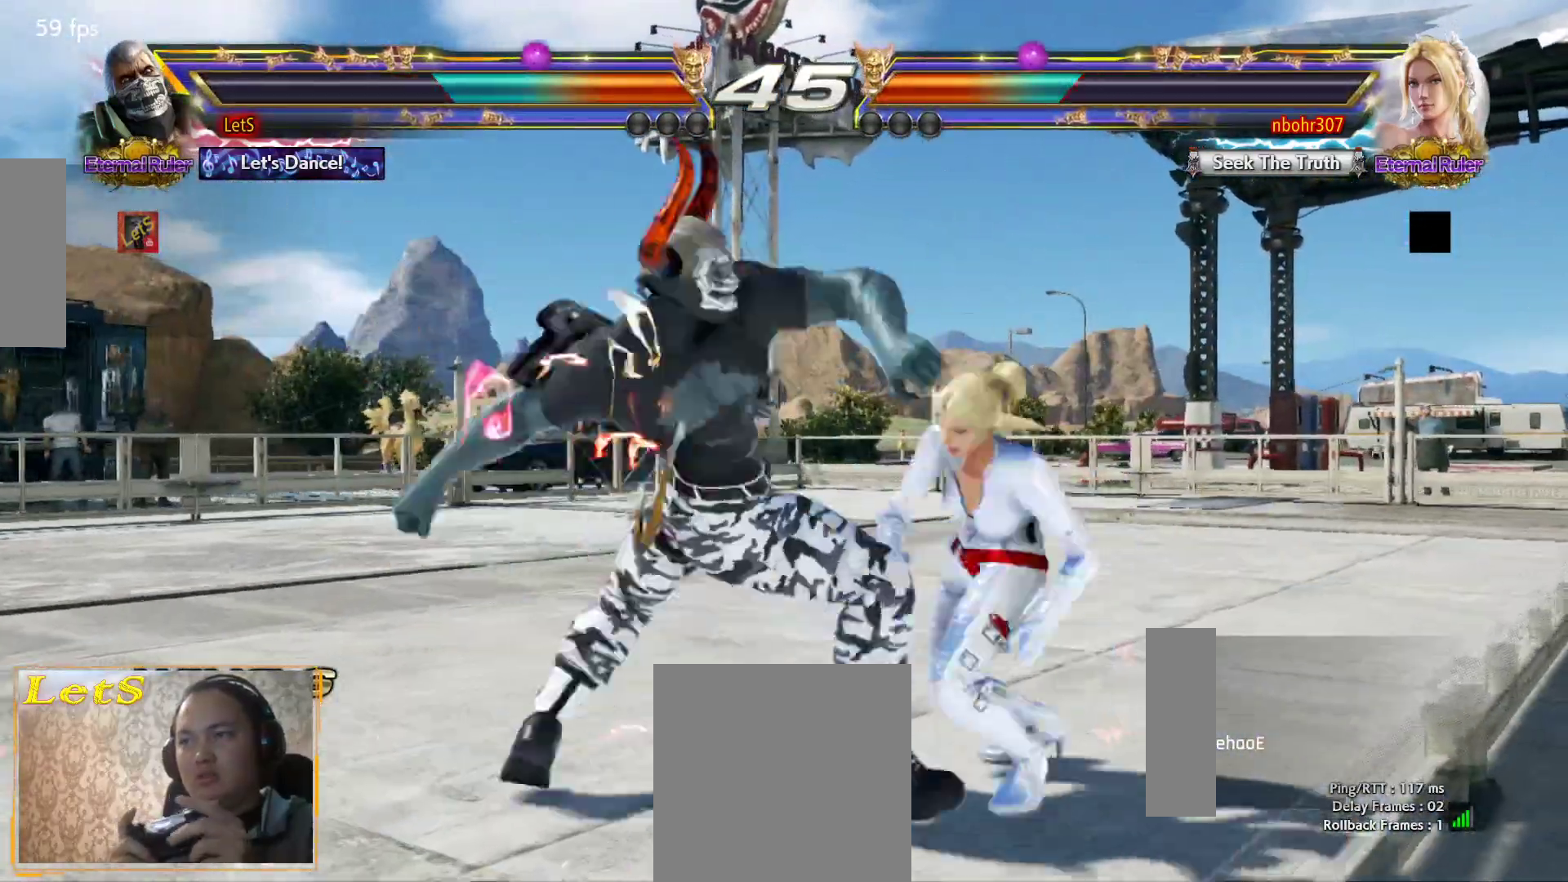
{"buttons": [], "left_stick": "center", "right_stick": "center", "events": []}
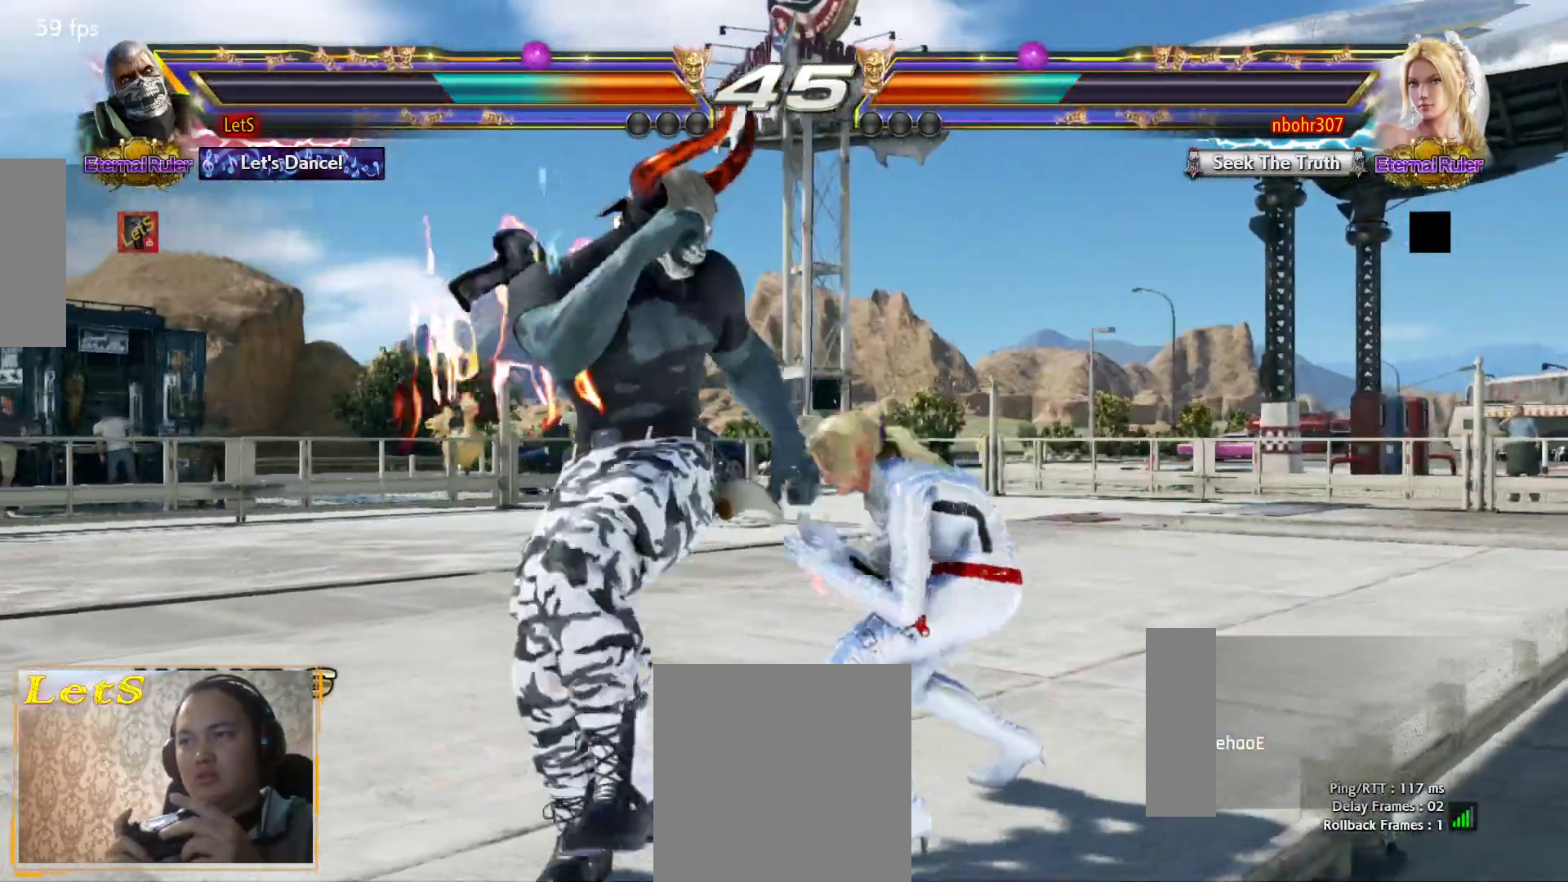
{"buttons": ["DPAD_LEFT"], "left_stick": "center", "right_stick": "center", "events": [[67, "DPAD_LEFT", "down"]]}
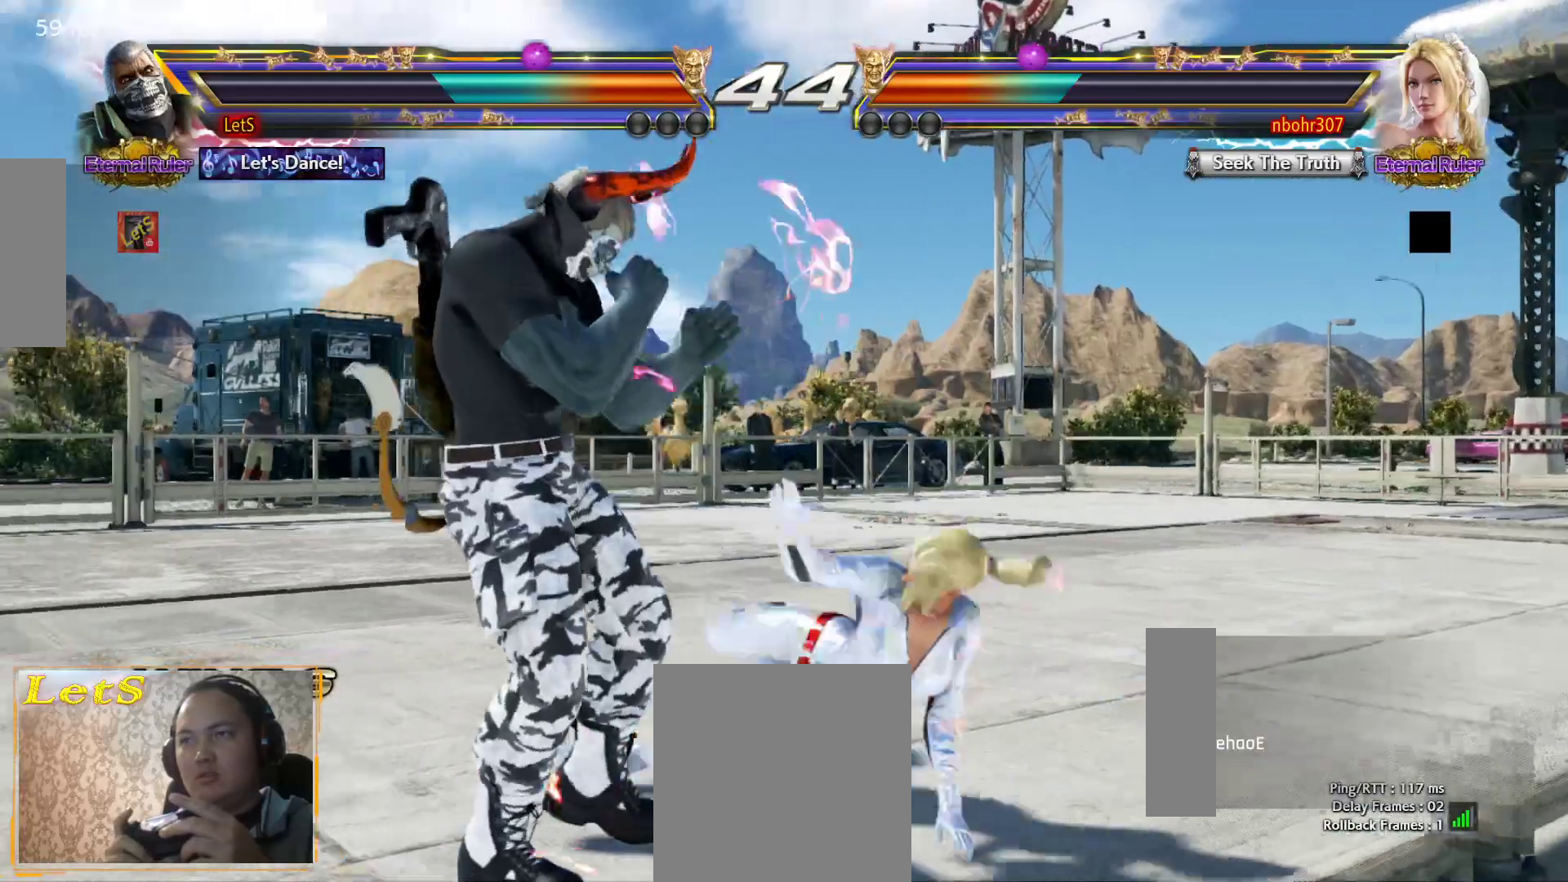
{"buttons": [], "left_stick": "center", "right_stick": "center", "events": [[67, "DPAD_DOWN", "down"], [333, "DPAD_DOWN", "up"], [367, "DPAD_LEFT", "up"]]}
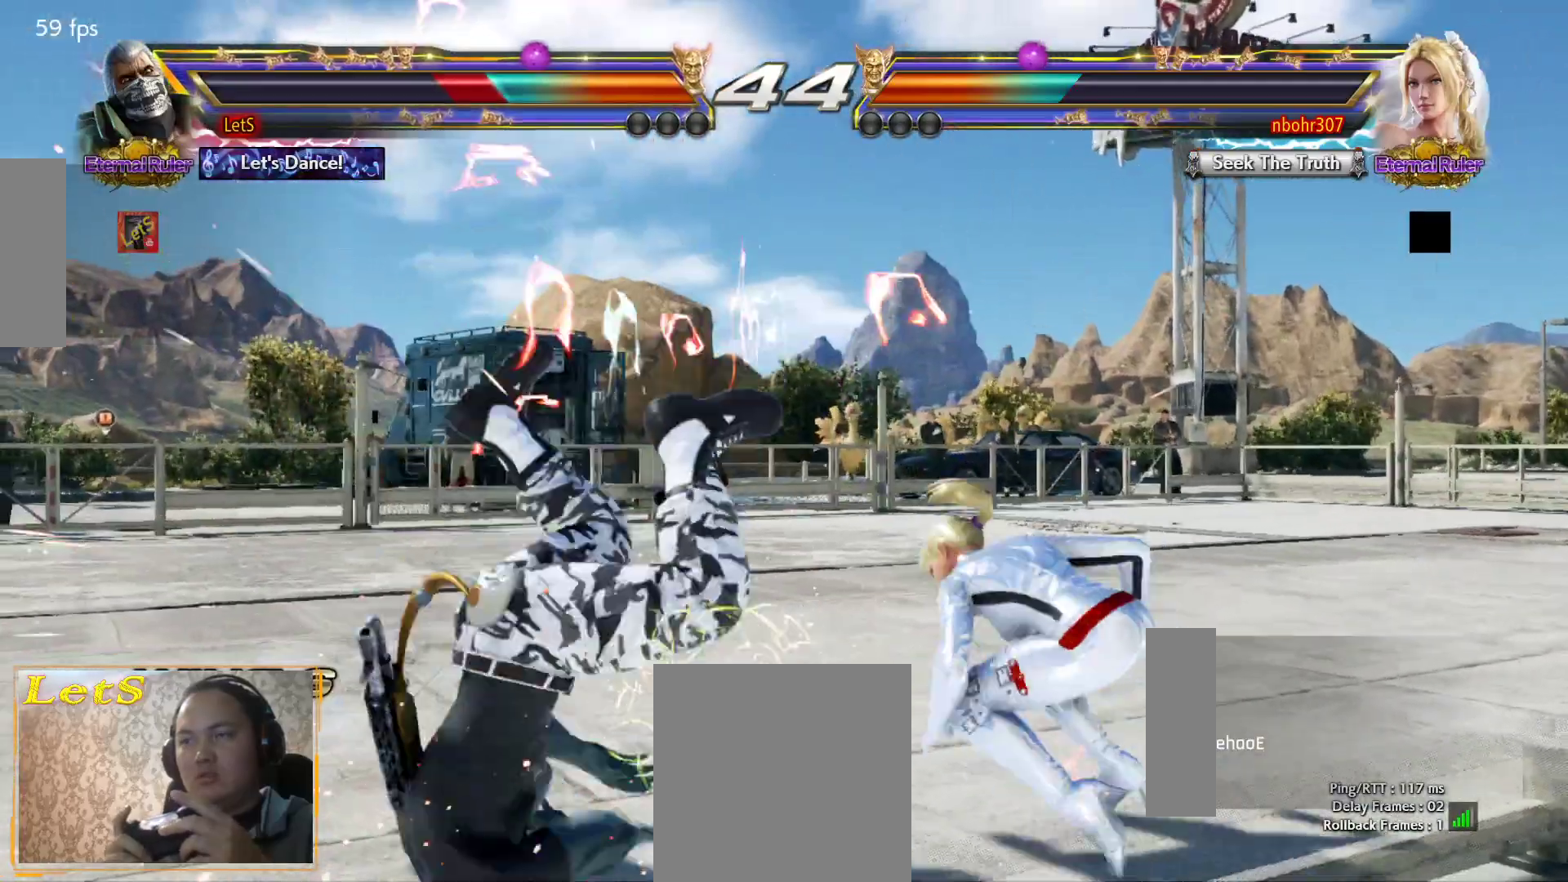
{"buttons": ["DPAD_UP"], "left_stick": "center", "right_stick": "center", "events": [[467, "DPAD_UP", "down"]]}
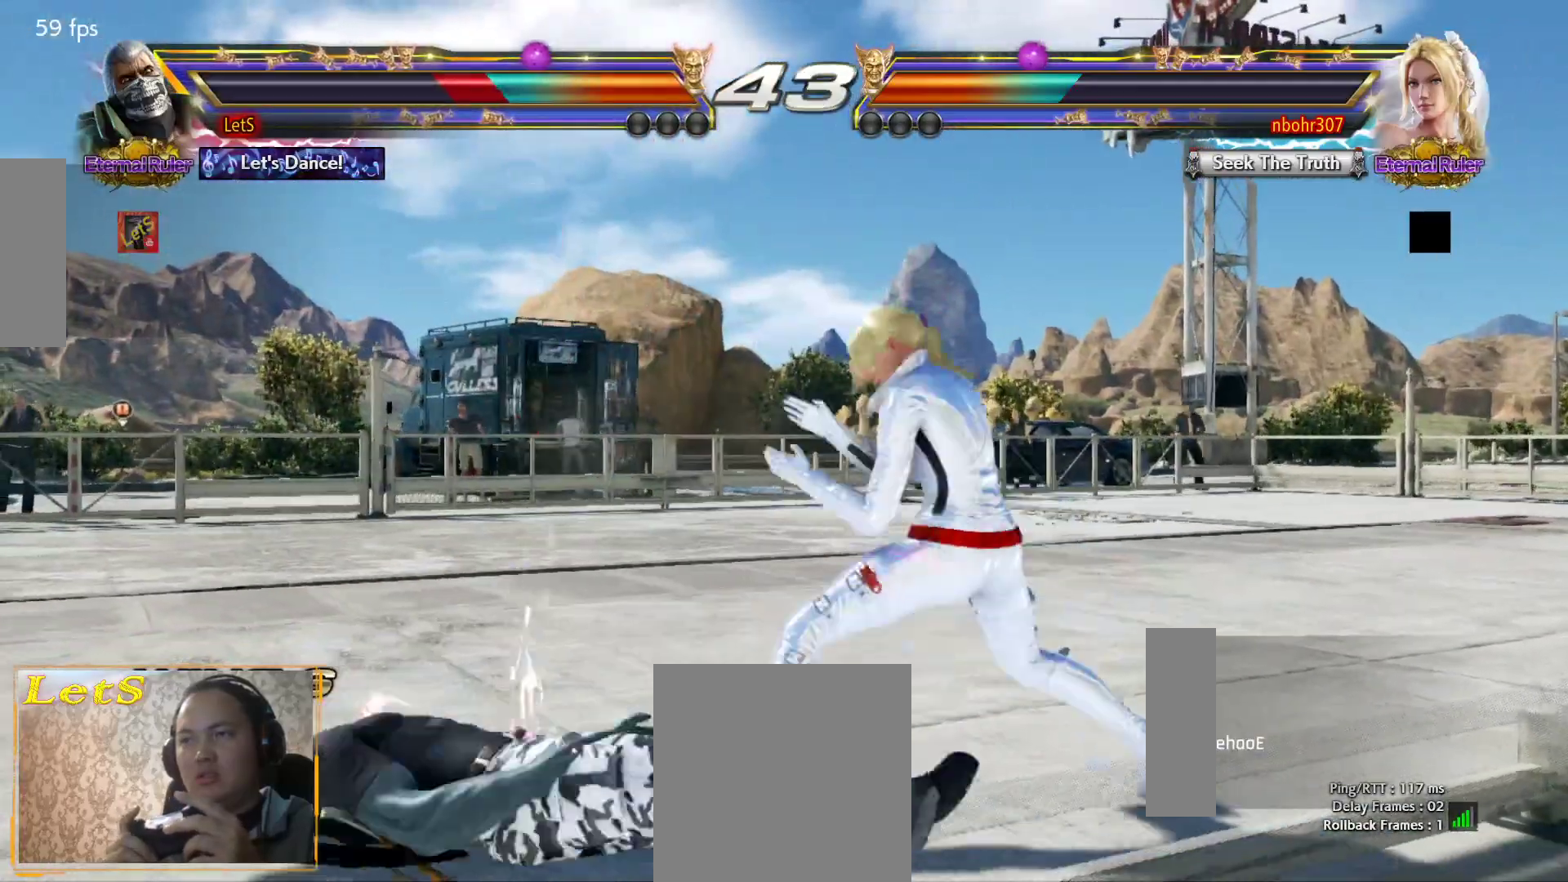
{"buttons": [], "left_stick": "center", "right_stick": "center", "events": [[233, "DPAD_UP", "up"]]}
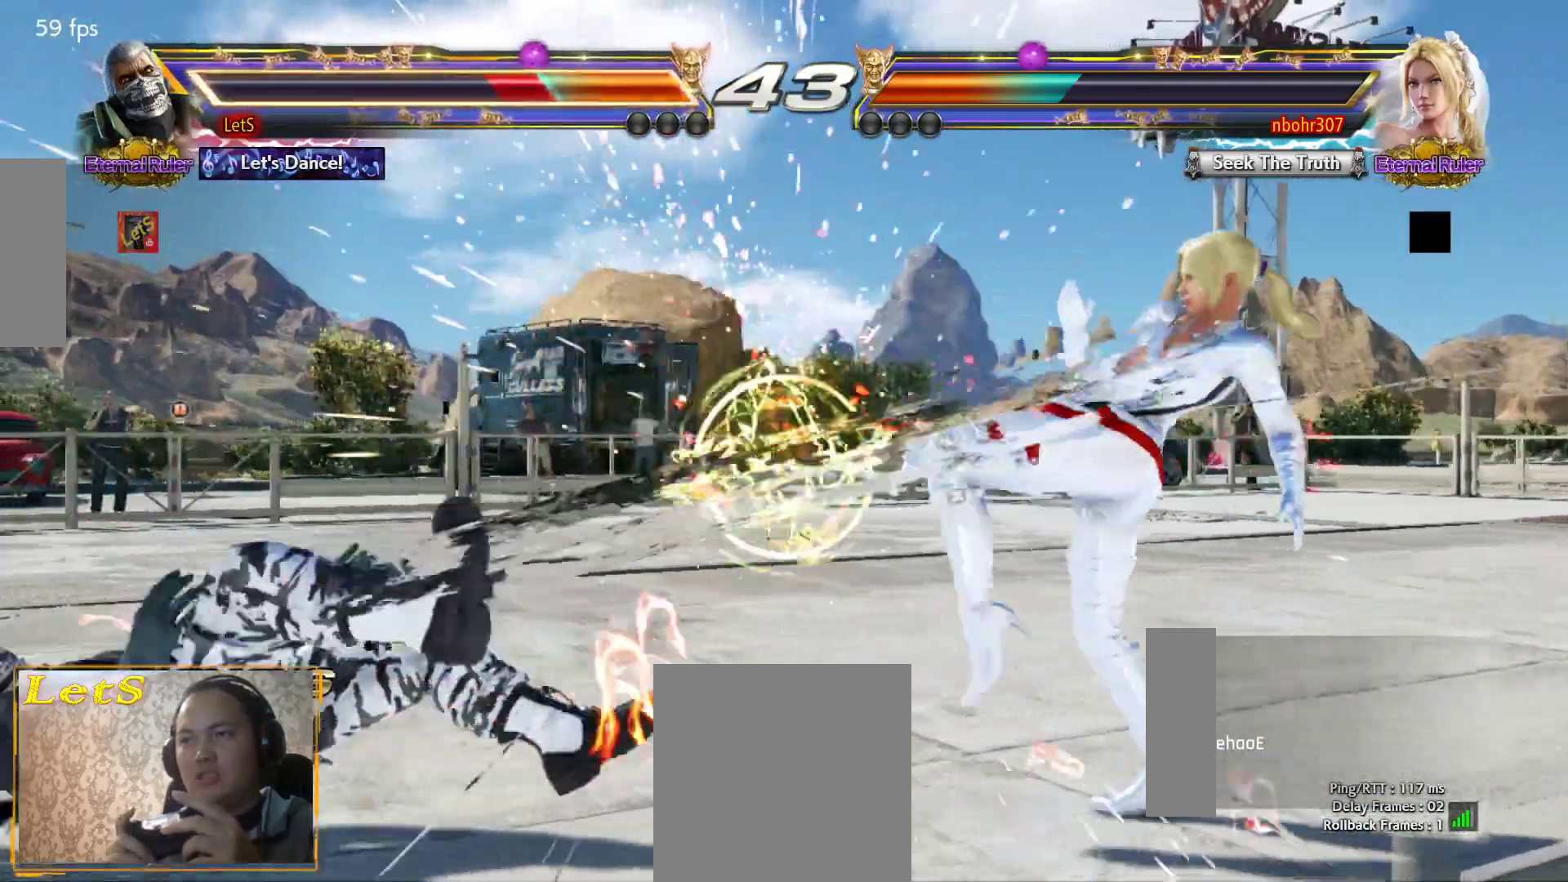
{"buttons": [], "left_stick": "center", "right_stick": "center", "events": [[133, "DPAD_UP", "down"], [233, "DPAD_UP", "up"]]}
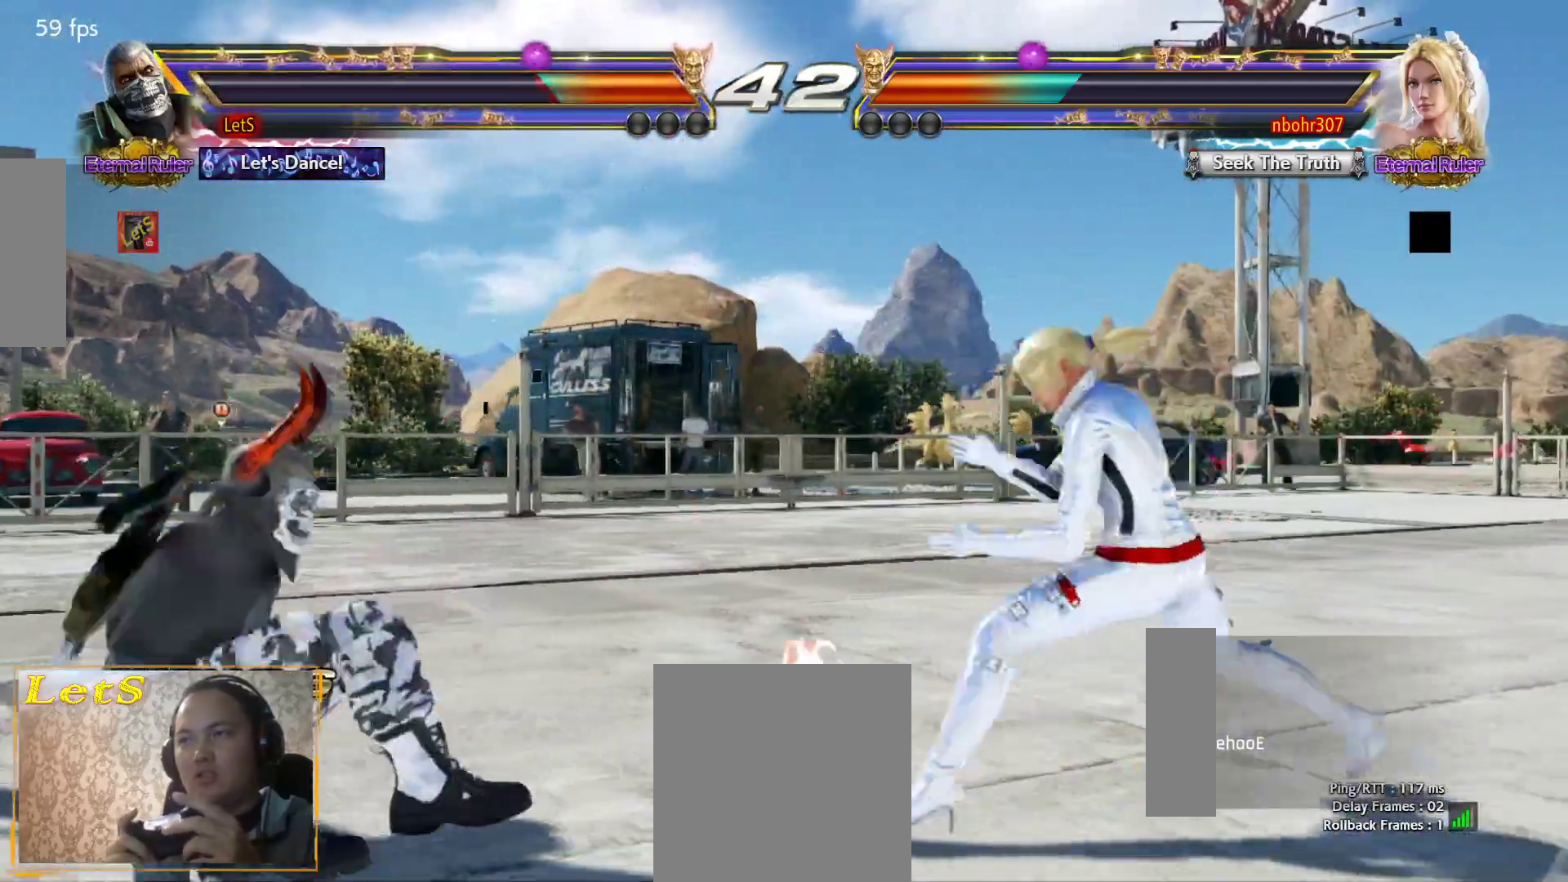
{"buttons": ["DPAD_UP"], "left_stick": "center", "right_stick": "center", "events": [[100, "DPAD_UP", "down"], [200, "DPAD_UP", "up"], [233, "DPAD_UP", "down"]]}
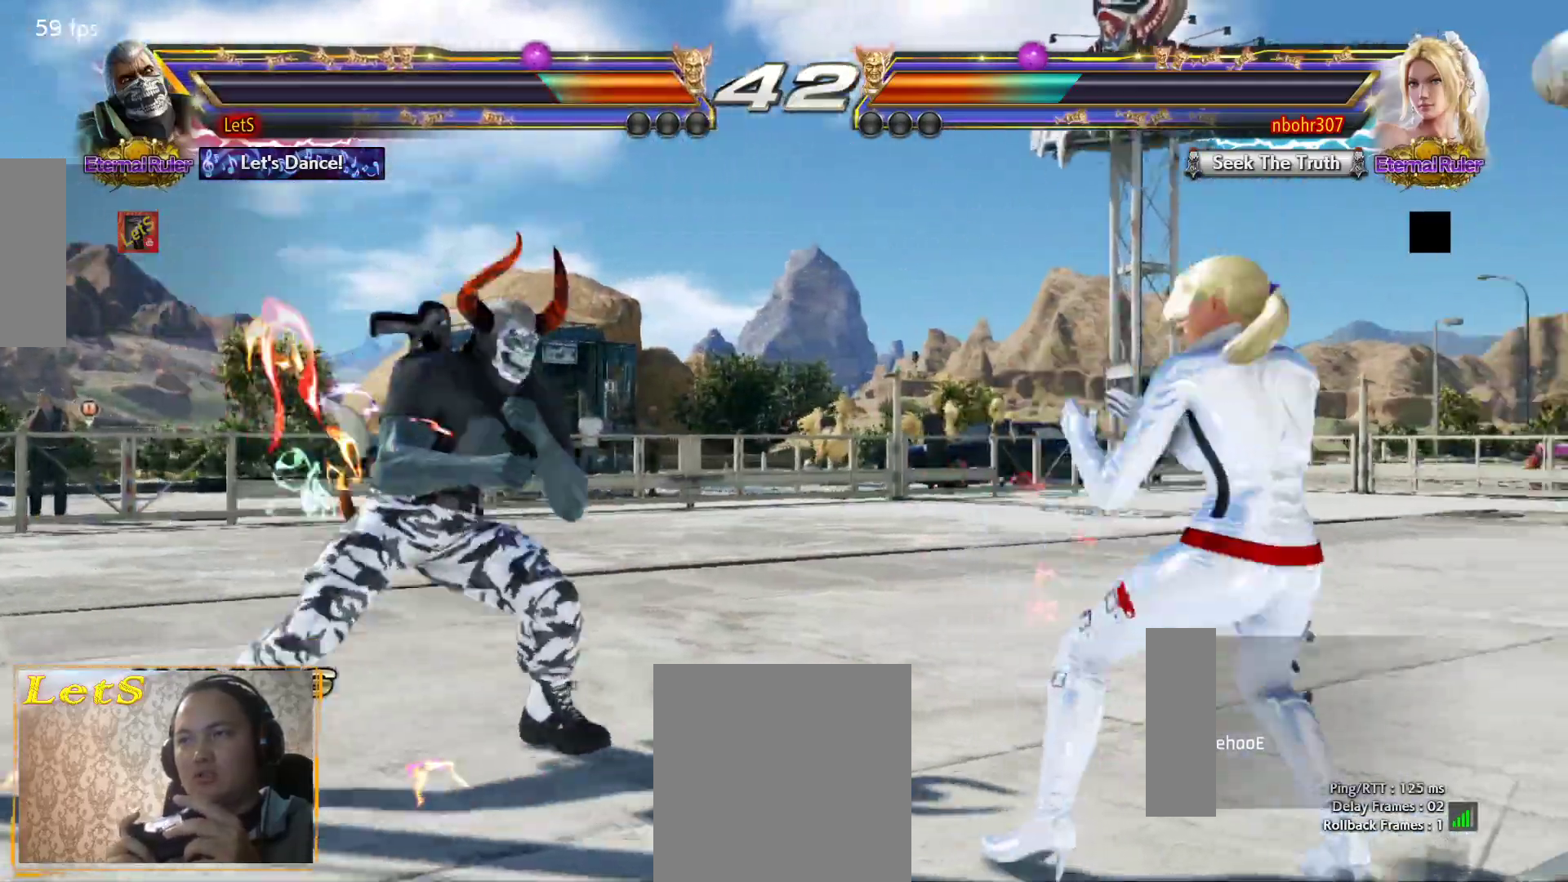
{"buttons": ["CROSS"], "left_stick": "center", "right_stick": "center"}
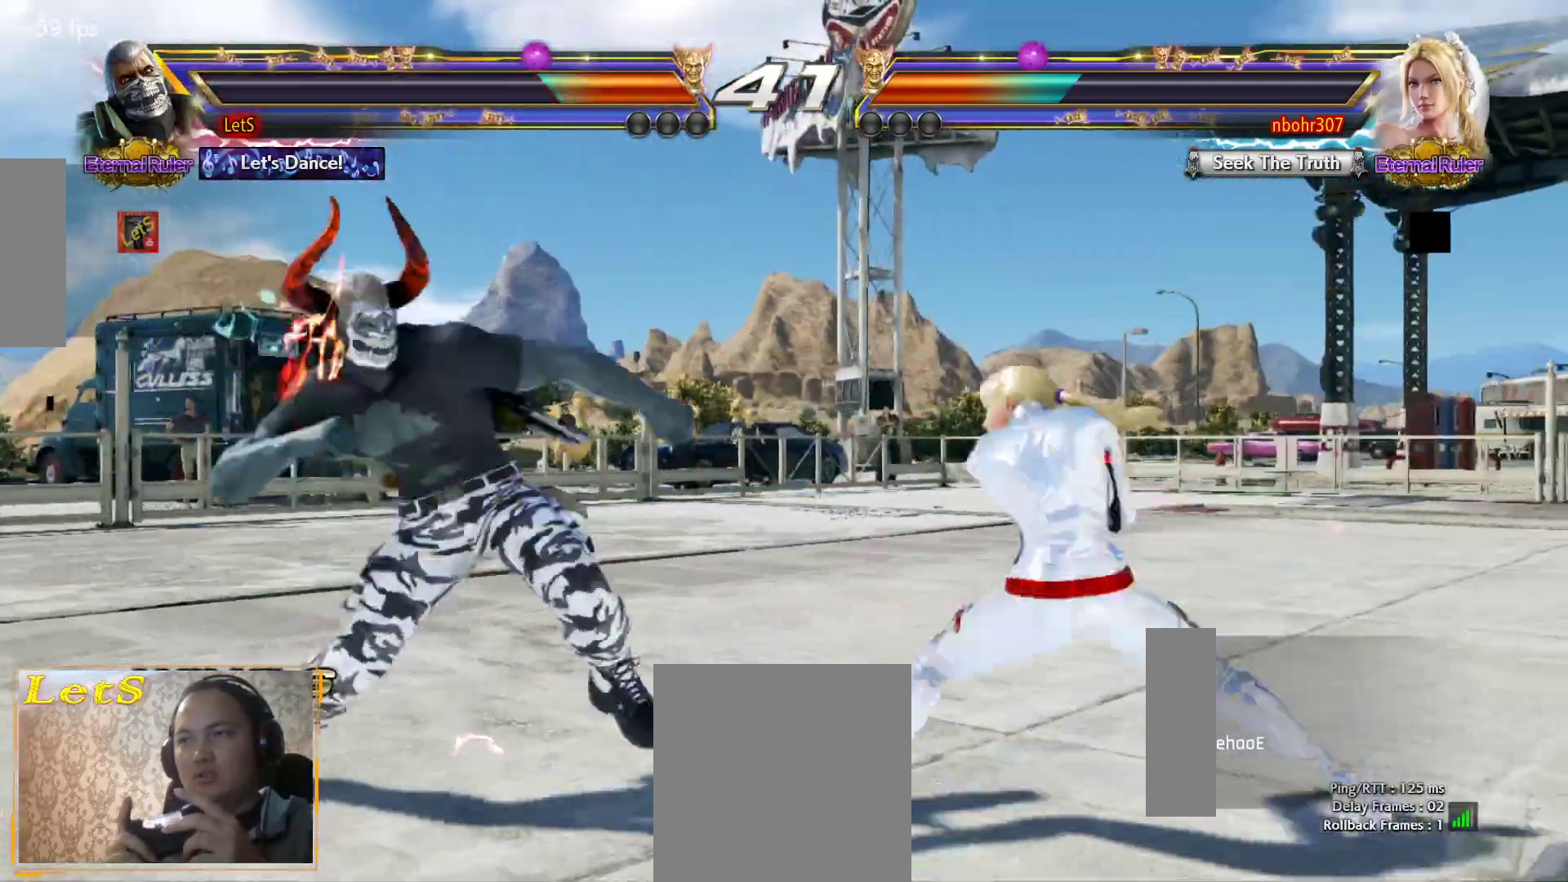
{"buttons": ["DPAD_LEFT"], "left_stick": "center", "right_stick": "center", "events": [[367, "CROSS", "up"], [433, "DPAD_LEFT", "down"]]}
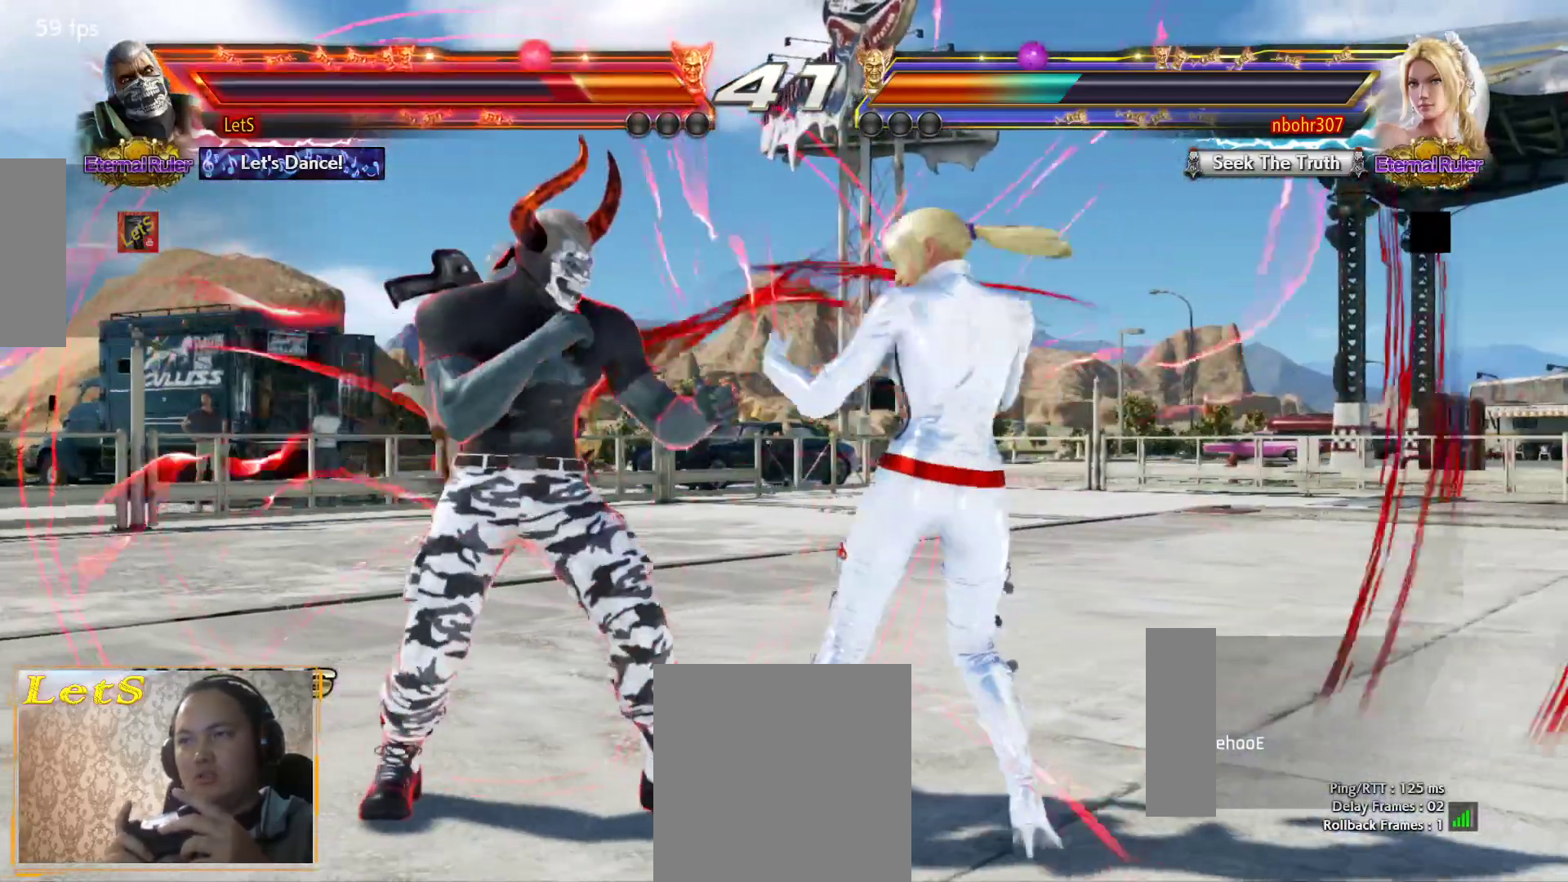
{"buttons": ["DPAD_LEFT"], "left_stick": "center", "right_stick": "center", "events": []}
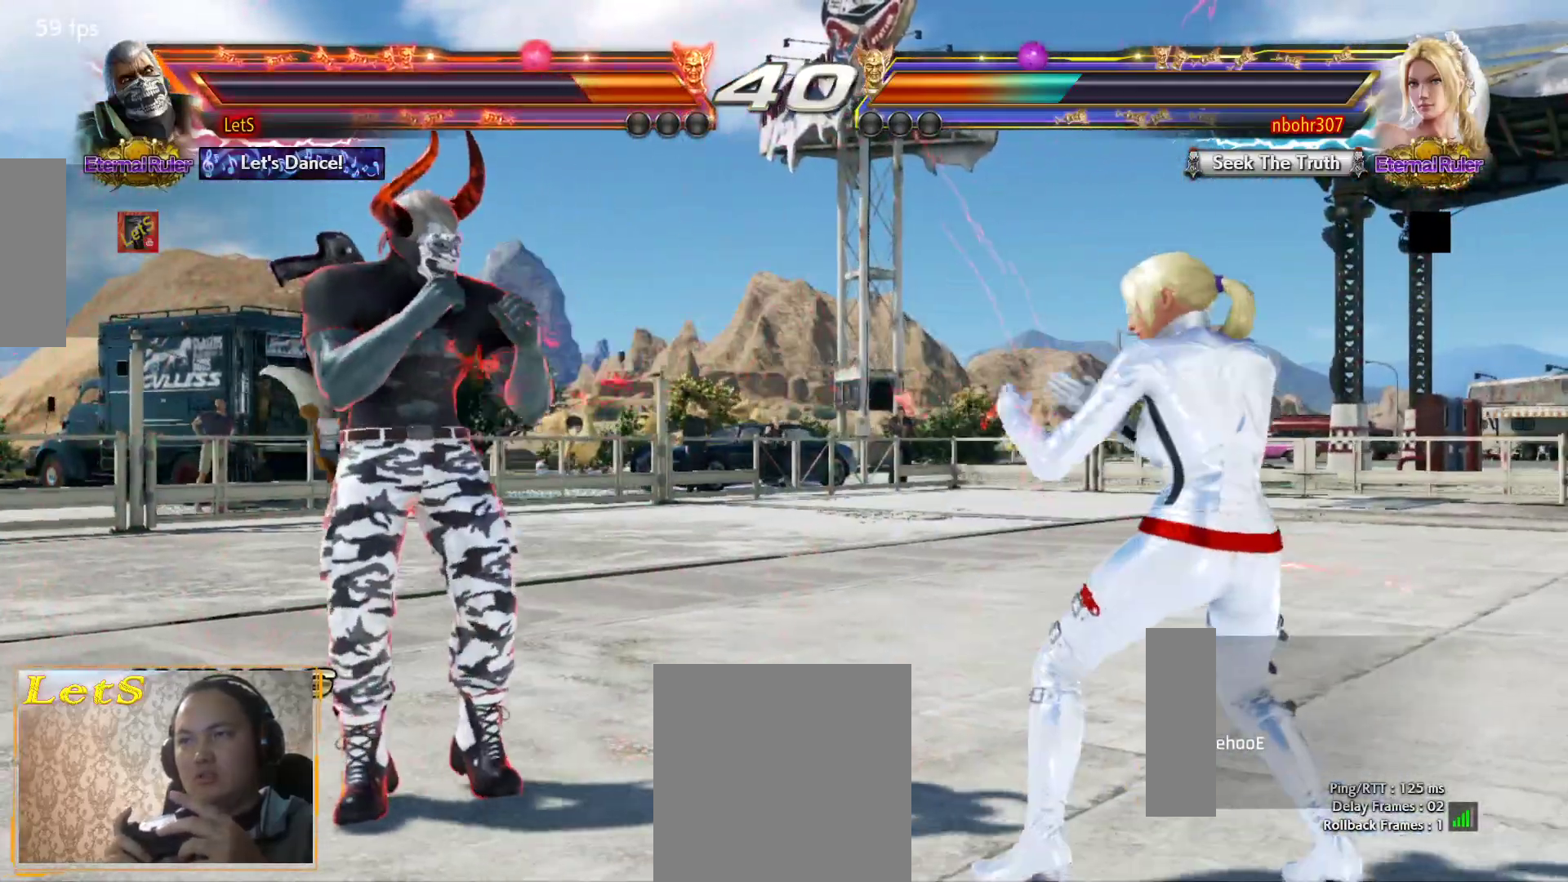
{"buttons": ["CROSS"], "left_stick": "center", "right_stick": "center", "events": [[67, "DPAD_LEFT", "up"], [133, "DPAD_DOWN", "down"], [133, "DPAD_RIGHT", "down"], [200, "TRIANGLE", "down"], [300, "DPAD_DOWN", "up"], [300, "TRIANGLE", "up"], [333, "CROSS", "down"], [333, "DPAD_RIGHT", "up"]]}
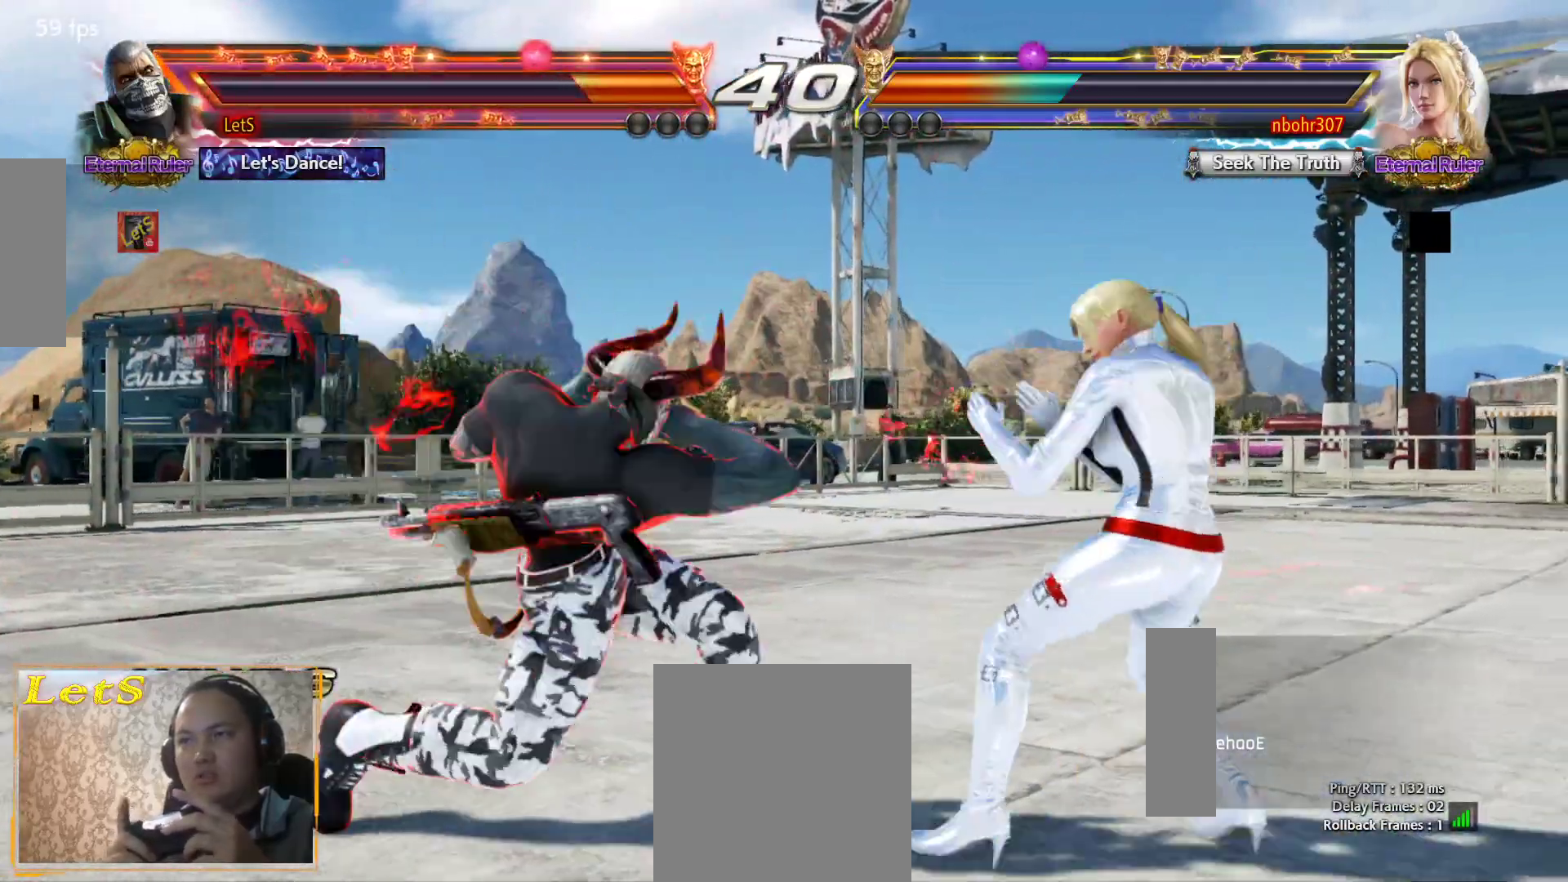
{"buttons": [], "left_stick": "center", "right_stick": "center", "events": [[500, "CROSS", "up"]]}
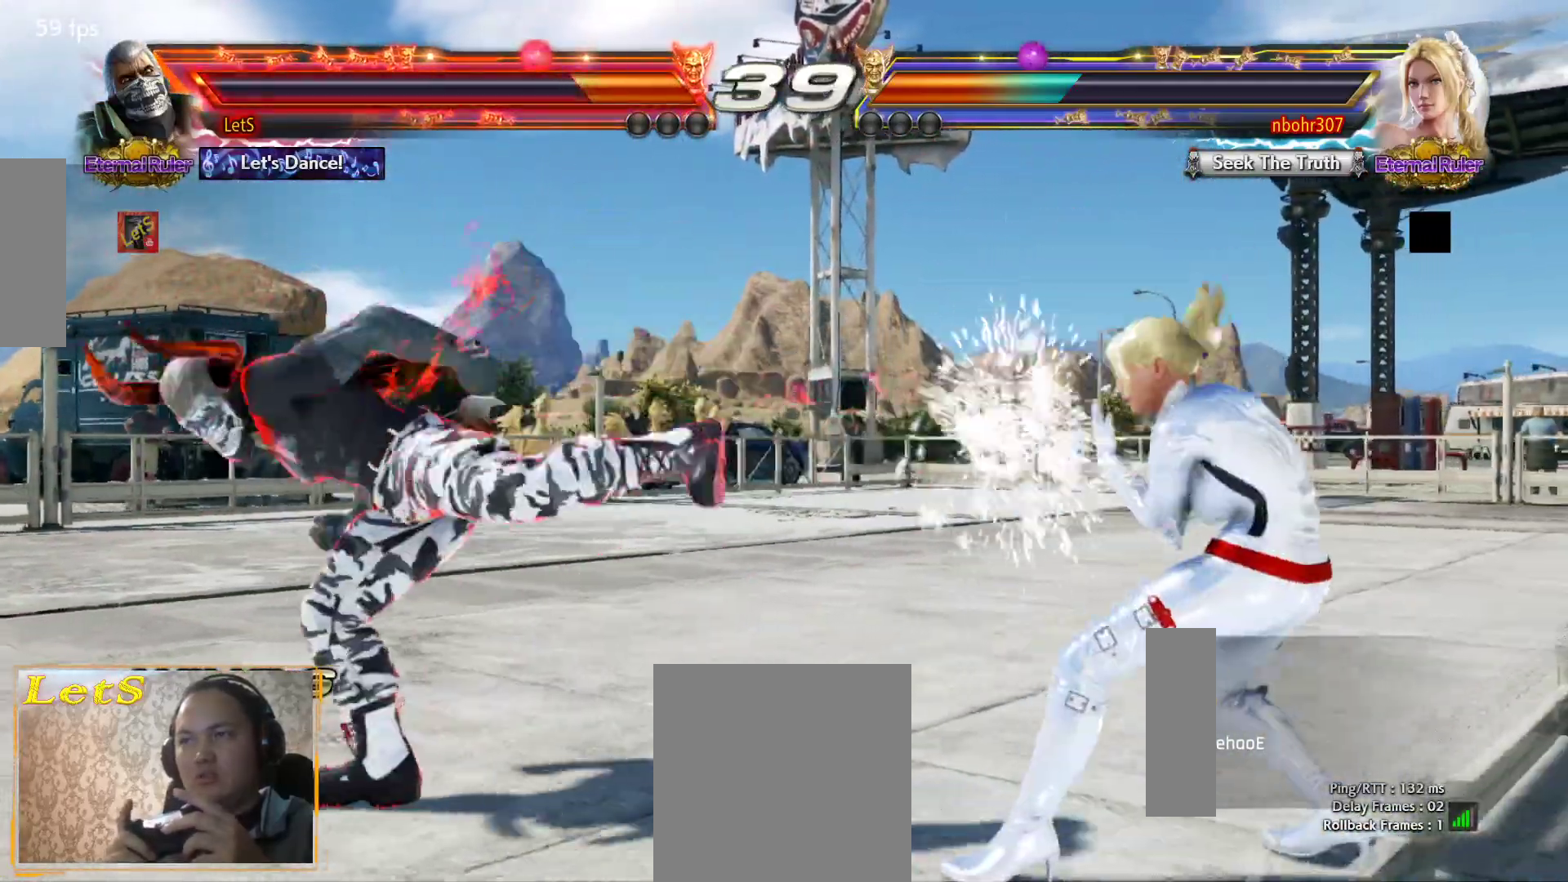
{"buttons": ["DPAD_LEFT"], "left_stick": "center", "right_stick": "center", "events": [[200, "DPAD_LEFT", "down"], [267, "DPAD_LEFT", "up"], [333, "DPAD_LEFT", "down"]]}
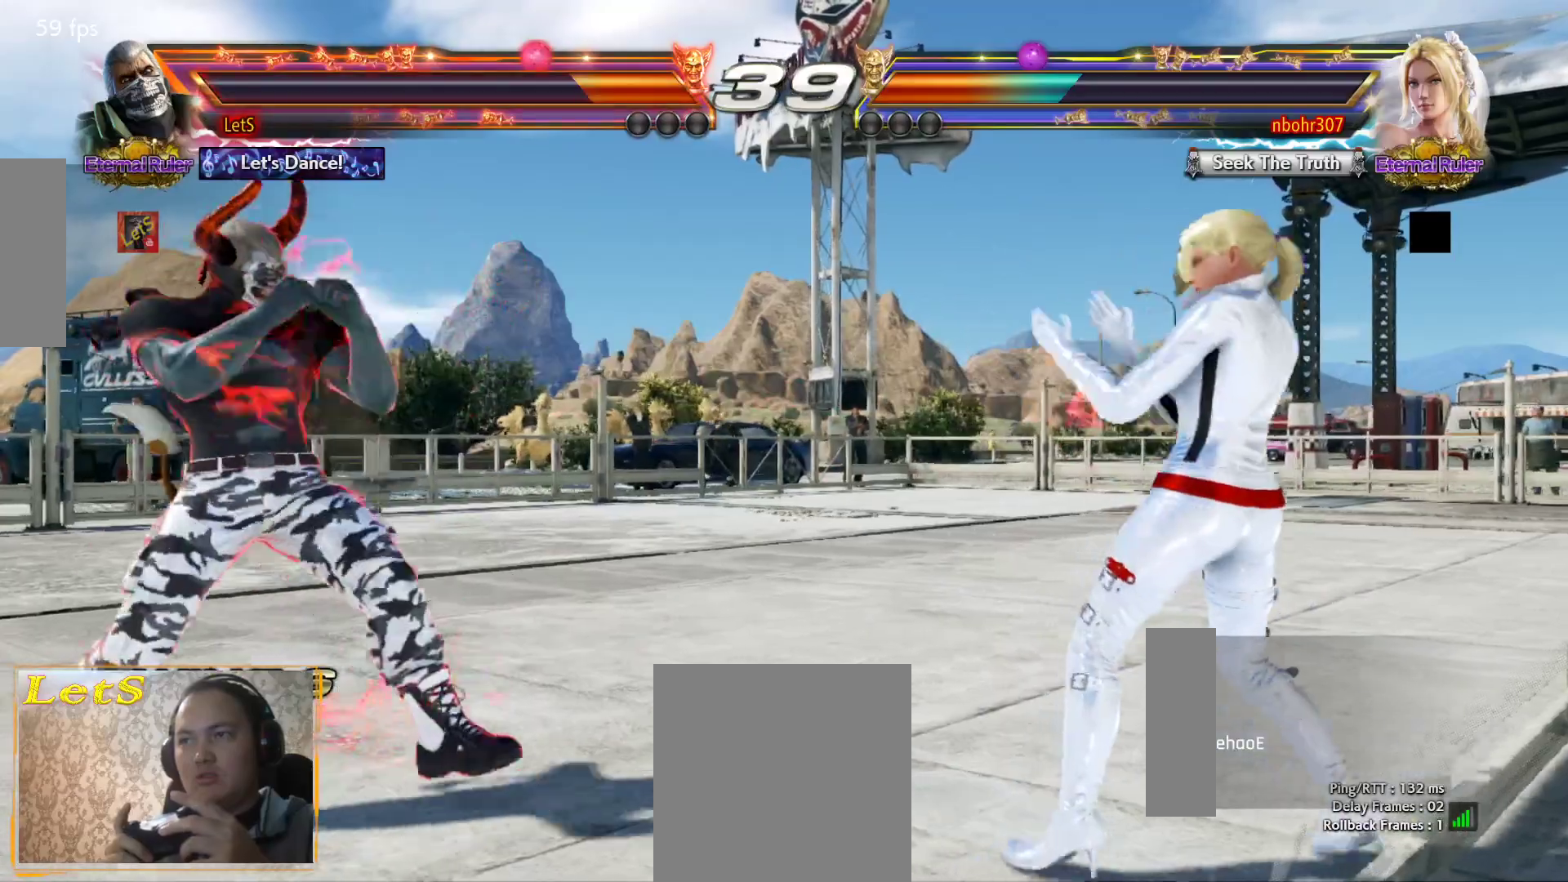
{"buttons": [], "left_stick": "center", "right_stick": "center", "events": [[33, "DPAD_DOWN", "down"], [133, "DPAD_DOWN", "up"], [167, "DPAD_LEFT", "up"], [233, "DPAD_LEFT", "down"], [267, "DPAD_LEFT", "up"], [400, "L2", "down"], [500, "L2", "up"]]}
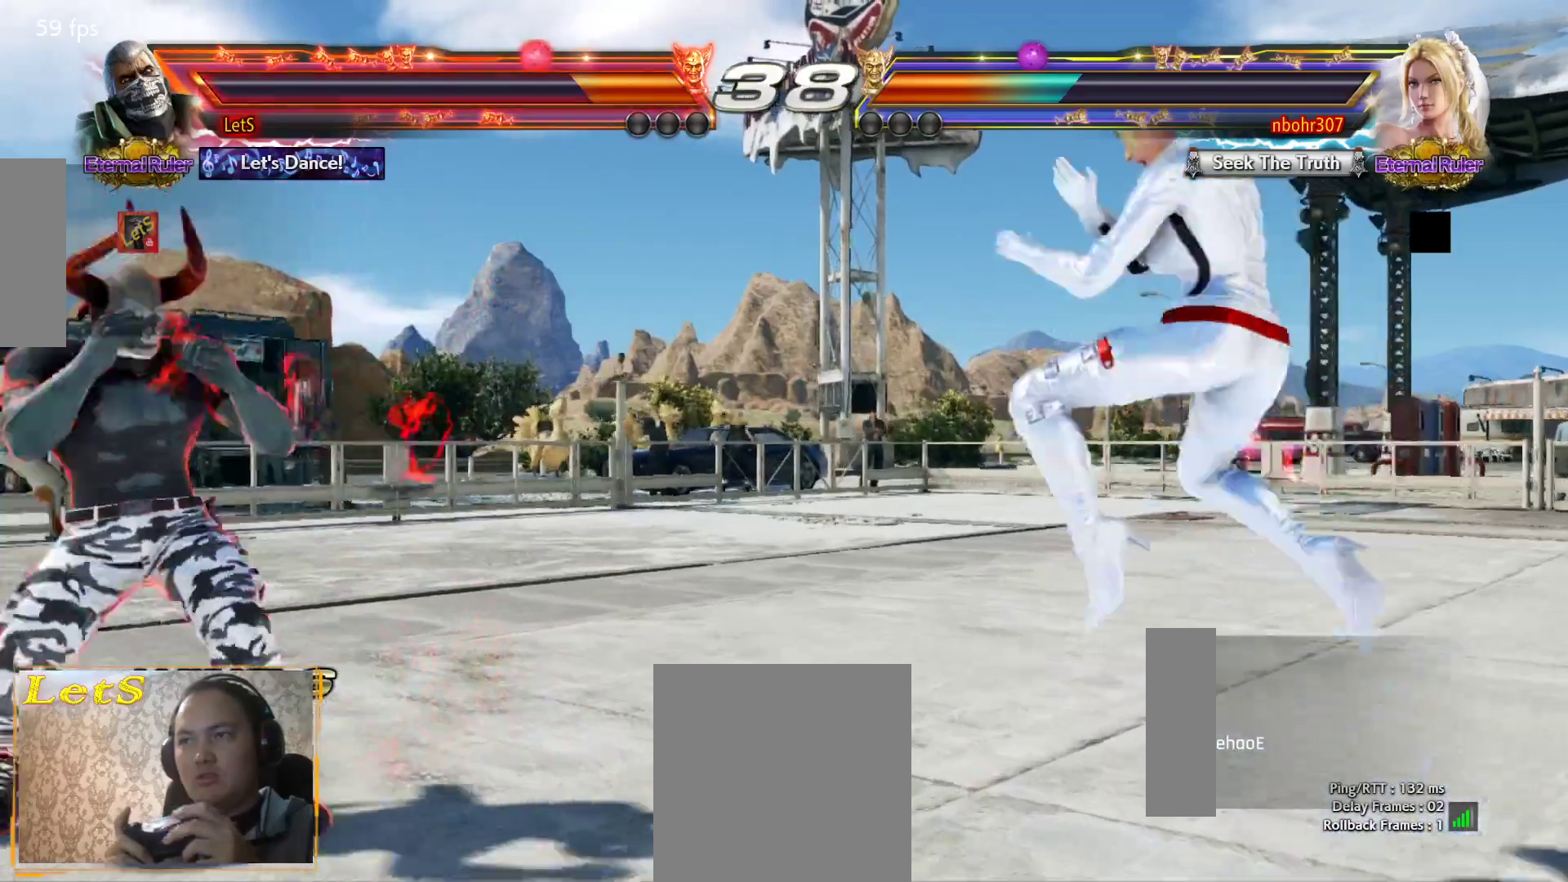
{"buttons": [], "left_stick": "center", "right_stick": "center", "events": []}
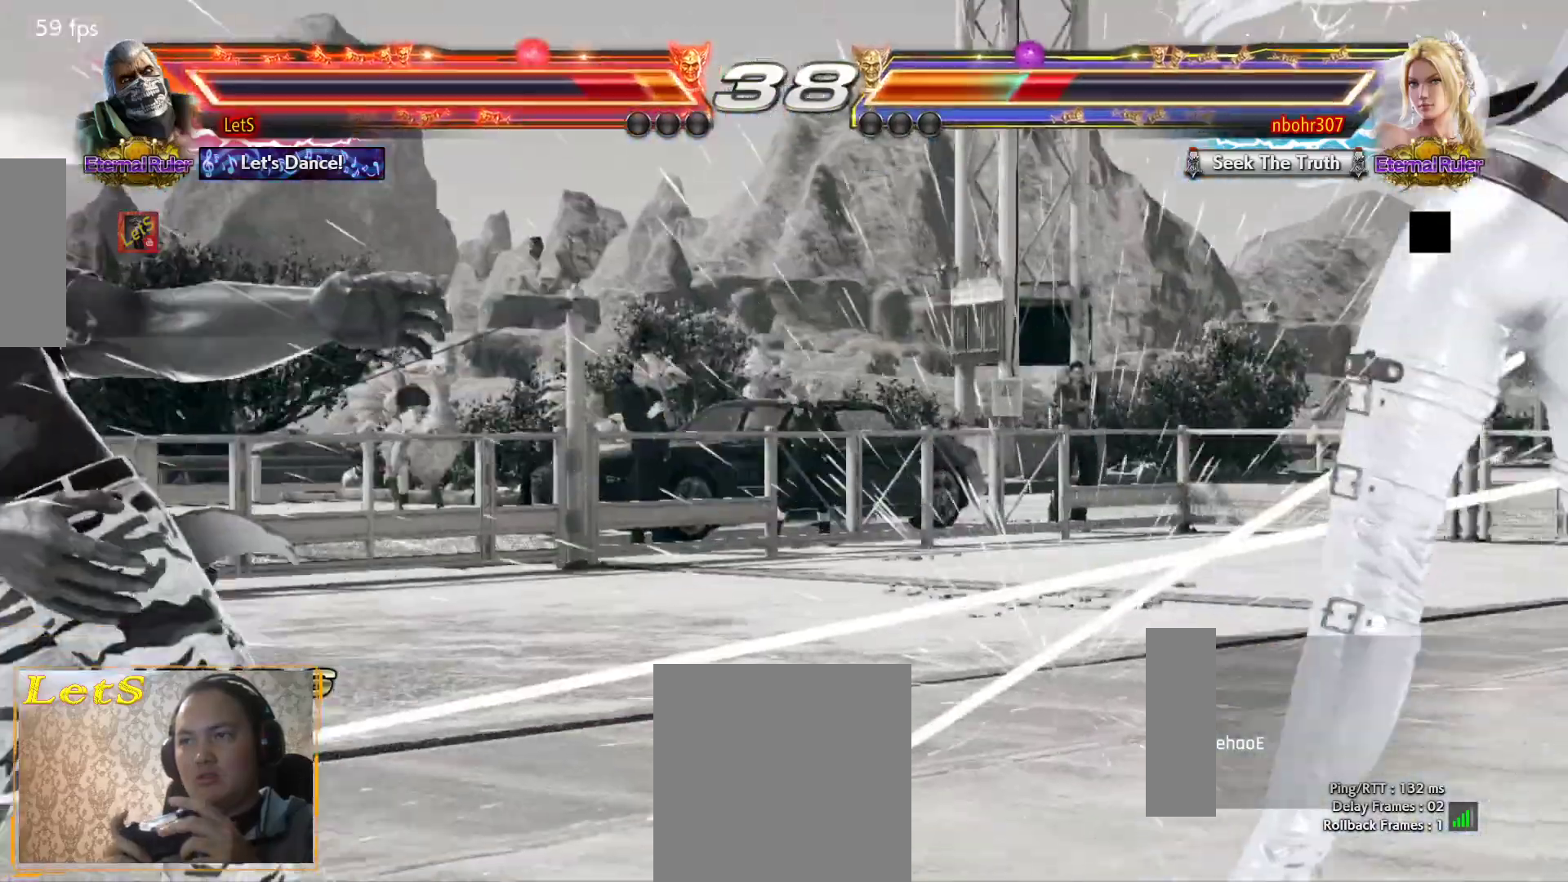
{"buttons": [], "left_stick": "center", "right_stick": "center", "events": []}
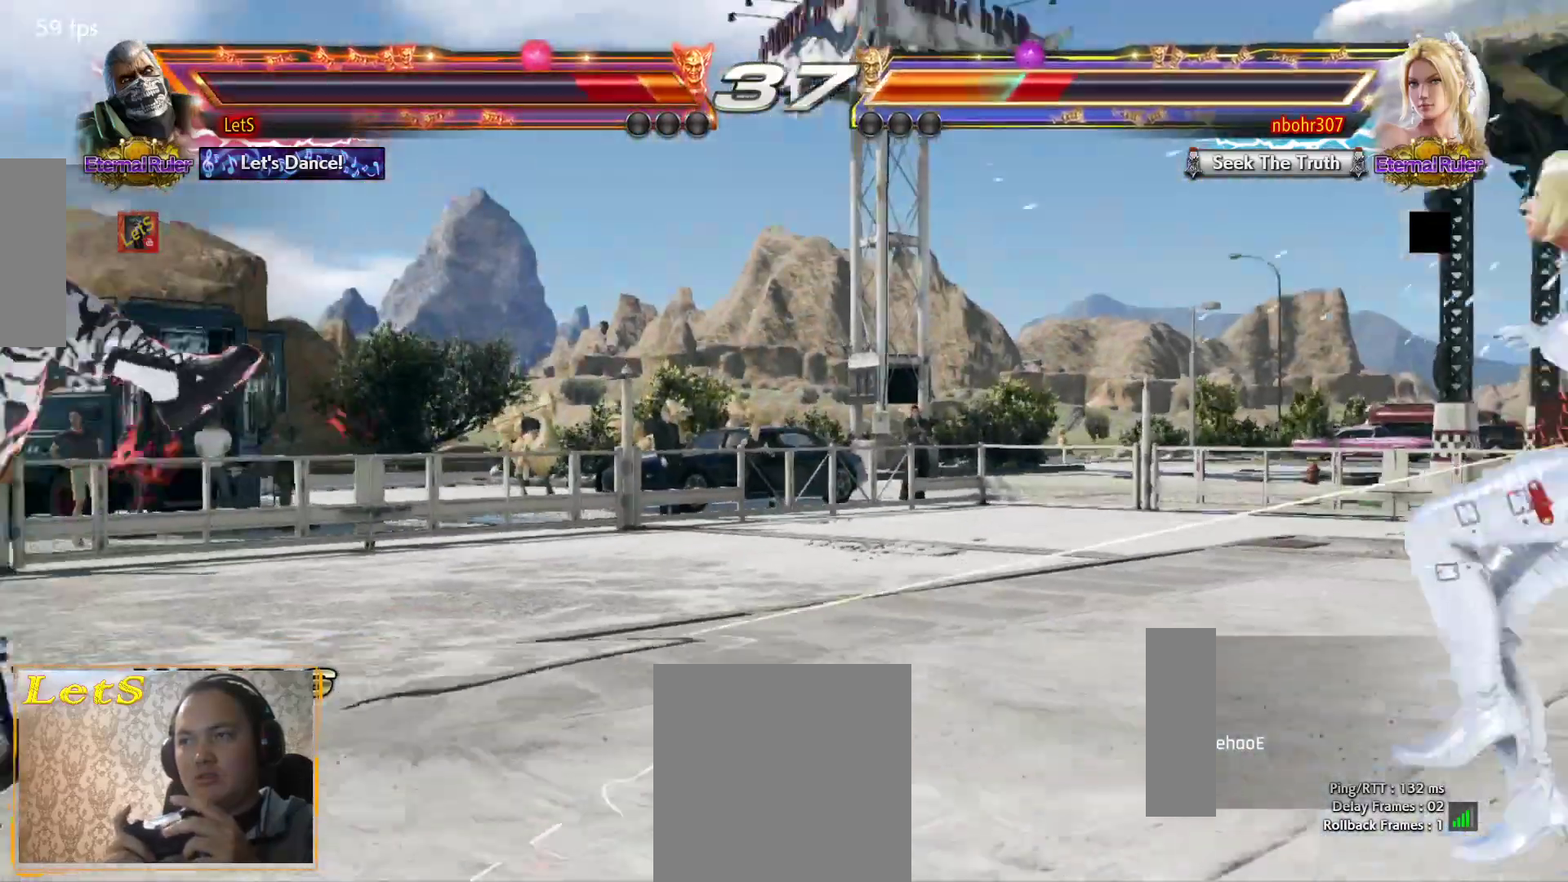
{"buttons": ["DPAD_UP"], "left_stick": "center", "right_stick": "center", "events": [[100, "DPAD_UP", "down"], [300, "CROSS", "down"], [400, "CROSS", "up"]]}